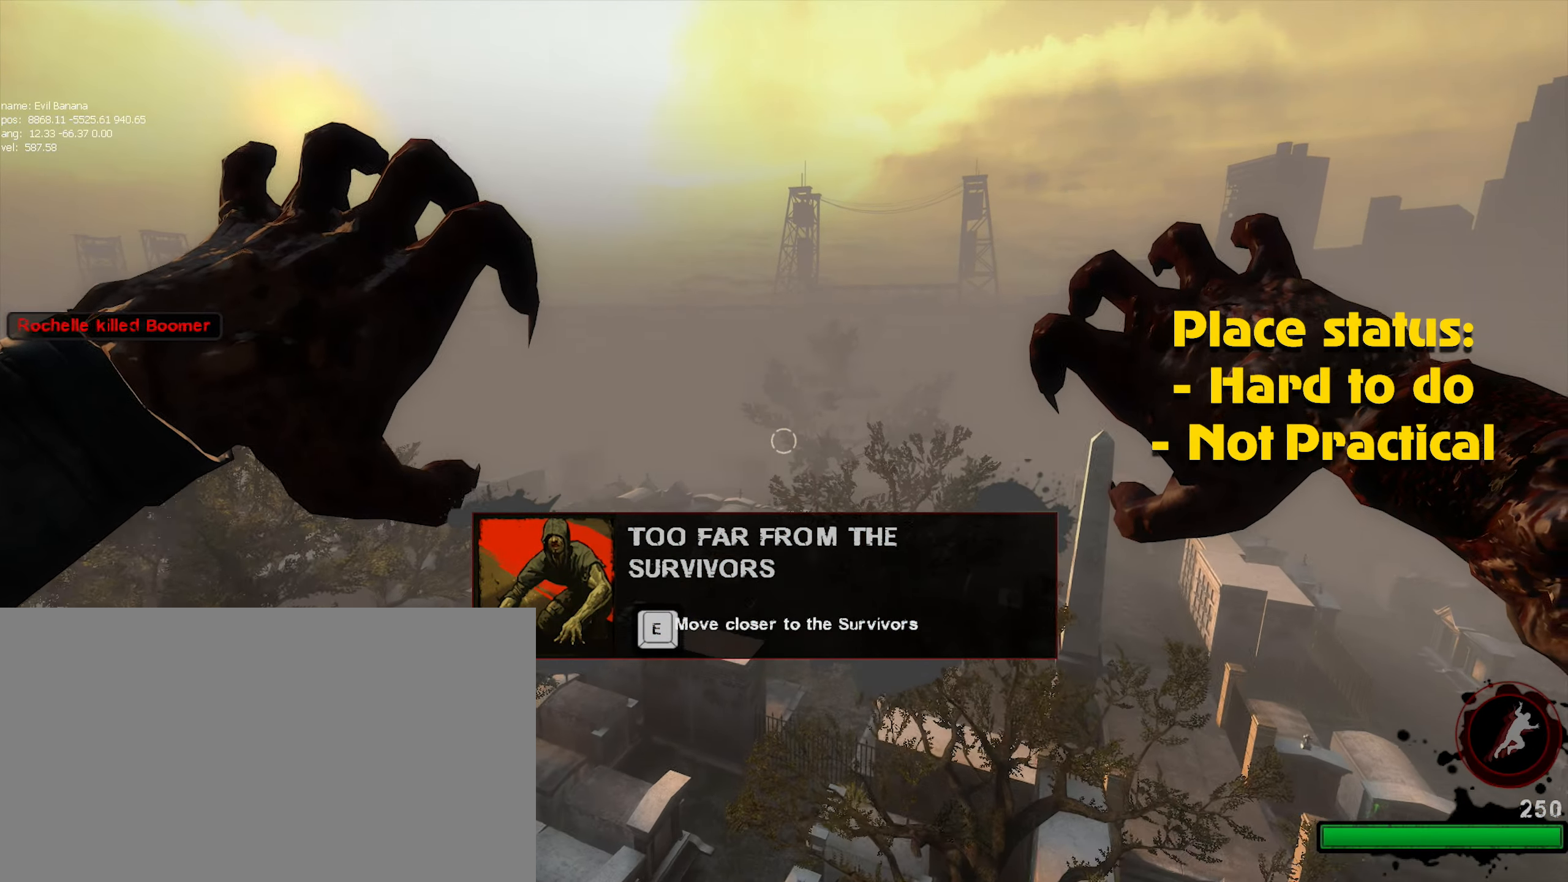
Gameplay with keyboard and mouse; each line is a JSON object with the keys and mouse buttons held at the frame after it. "events" lists presses ("down") and releases ("up") of "1", "2", "3", "4", "5", "a", "alt", "c", "caps_lock", "ctrl", "d", "e", "f", "g", "q", "r", "s", "shift", "space", "t", "tab", "v", "w", "x", "z", "mouse_left", "mouse_wheel" and "mouse_right" between this image and that frame as [ms after this image, input, new state], when the widget could be followed in between. "mouse_left", "mouse_wheel", "mouse_right" = the "left", "wheel", "right" buttons of the "mouse" list. No other keys are recorded. "wheel" means that the mouse wheel is clicked or scrolled. Not read: mouse_move.
{"keys": [], "mouse": ["left"], "events": [[50, "mouse_left", "down"], [133, "mouse_left", "up"], [233, "mouse_left", "down"], [266, "mouse_left", "up"], [366, "mouse_left", "down"], [433, "mouse_left", "up"], [500, "mouse_left", "down"]]}
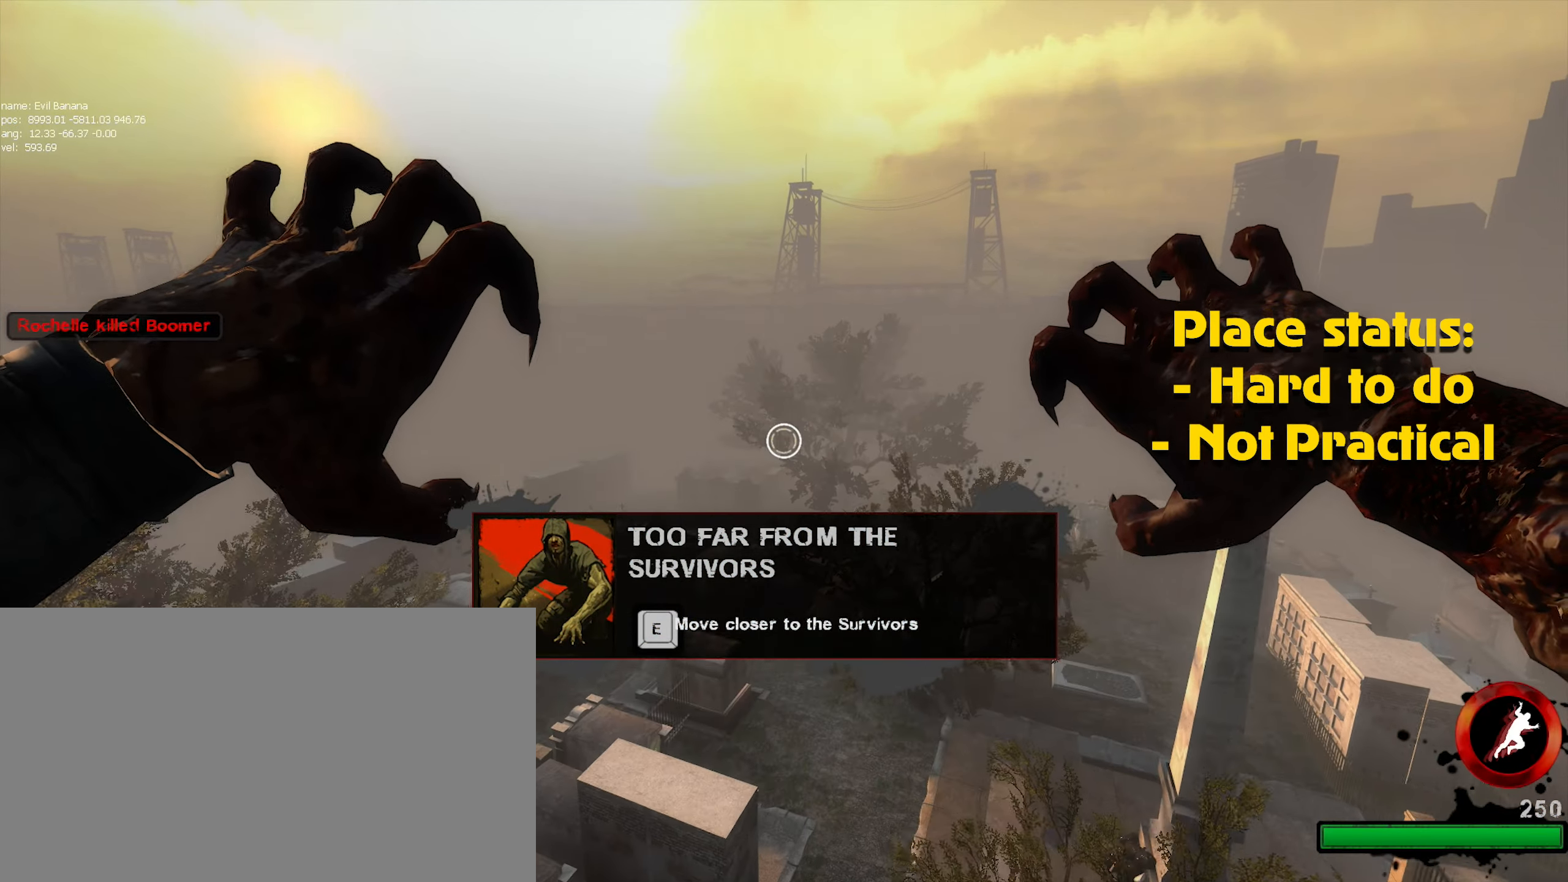
{"keys": [], "mouse": ["left"], "events": [[100, "mouse_left", "up"], [200, "mouse_left", "down"], [250, "mouse_left", "up"], [333, "mouse_left", "down"], [433, "mouse_left", "up"], [483, "mouse_left", "down"]]}
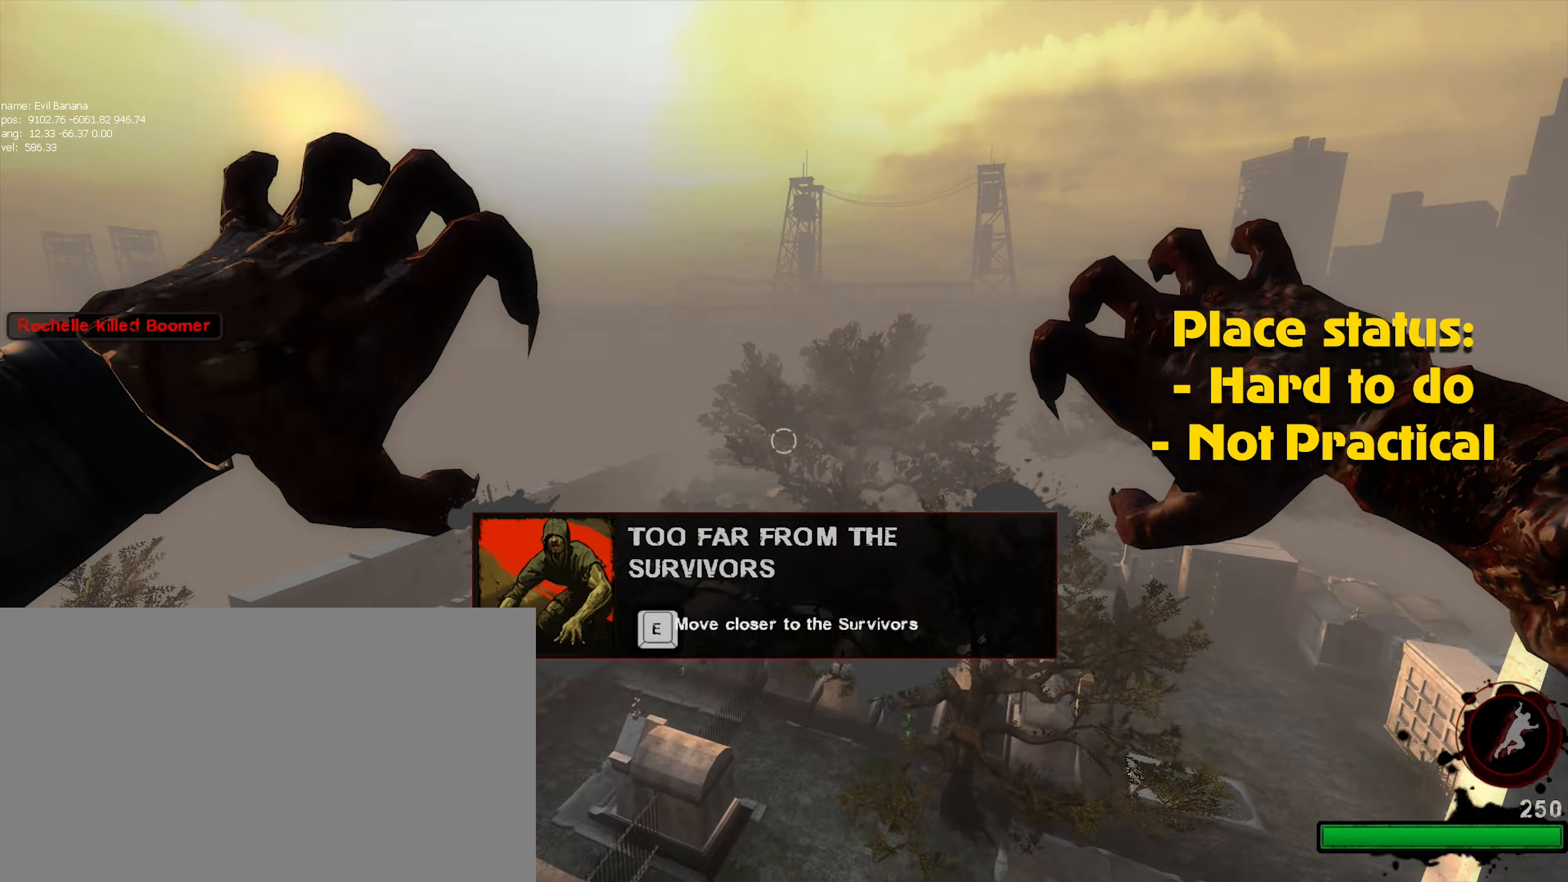
{"keys": [], "mouse": ["left"], "events": [[17, "mouse_left", "up"], [117, "mouse_left", "down"], [200, "mouse_left", "up"], [267, "mouse_left", "down"], [350, "mouse_left", "up"], [450, "mouse_left", "down"]]}
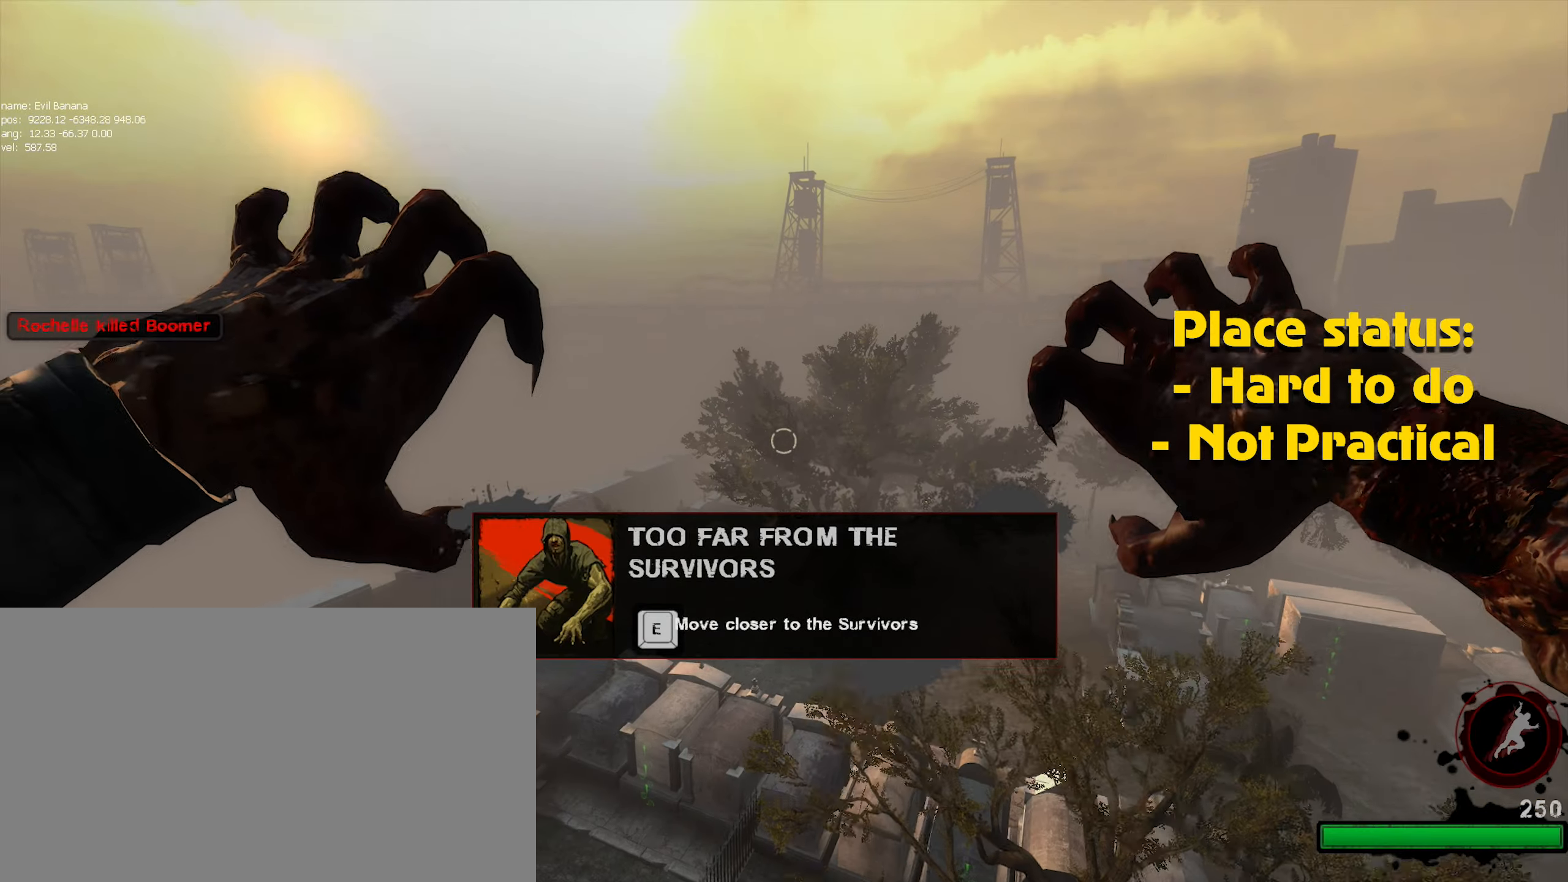
{"keys": [], "mouse": [], "events": [[33, "mouse_left", "up"], [100, "mouse_left", "down"], [183, "mouse_left", "up"], [233, "mouse_left", "down"], [317, "mouse_left", "up"], [417, "mouse_left", "down"], [467, "mouse_left", "up"]]}
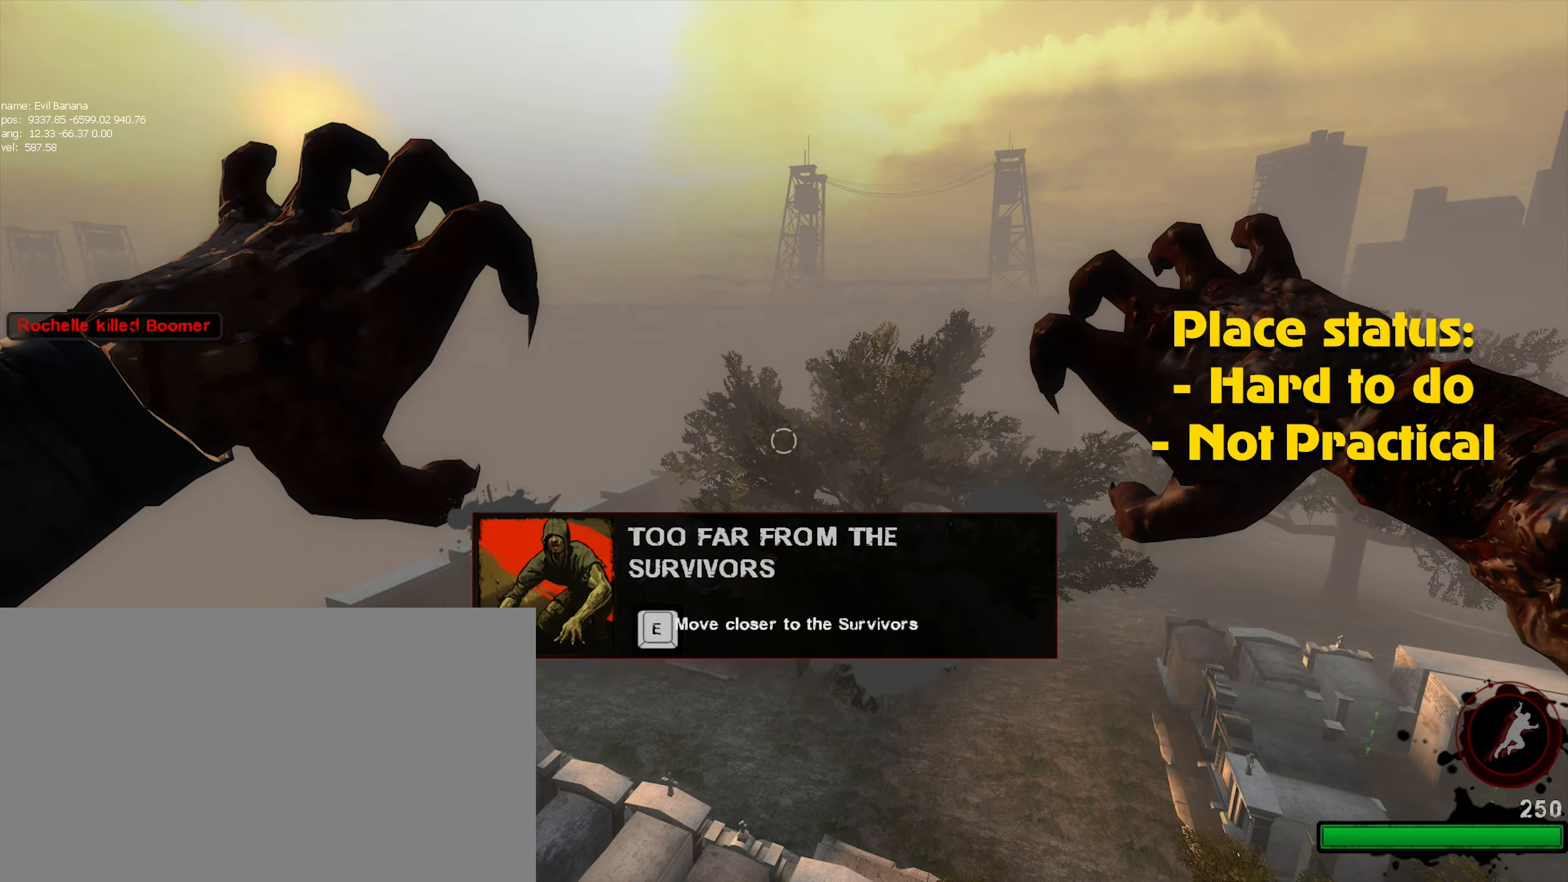
{"keys": [], "mouse": [], "events": [[50, "mouse_left", "down"], [150, "mouse_left", "up"], [200, "mouse_left", "down"], [300, "mouse_left", "up"], [383, "mouse_left", "down"], [433, "mouse_left", "up"]]}
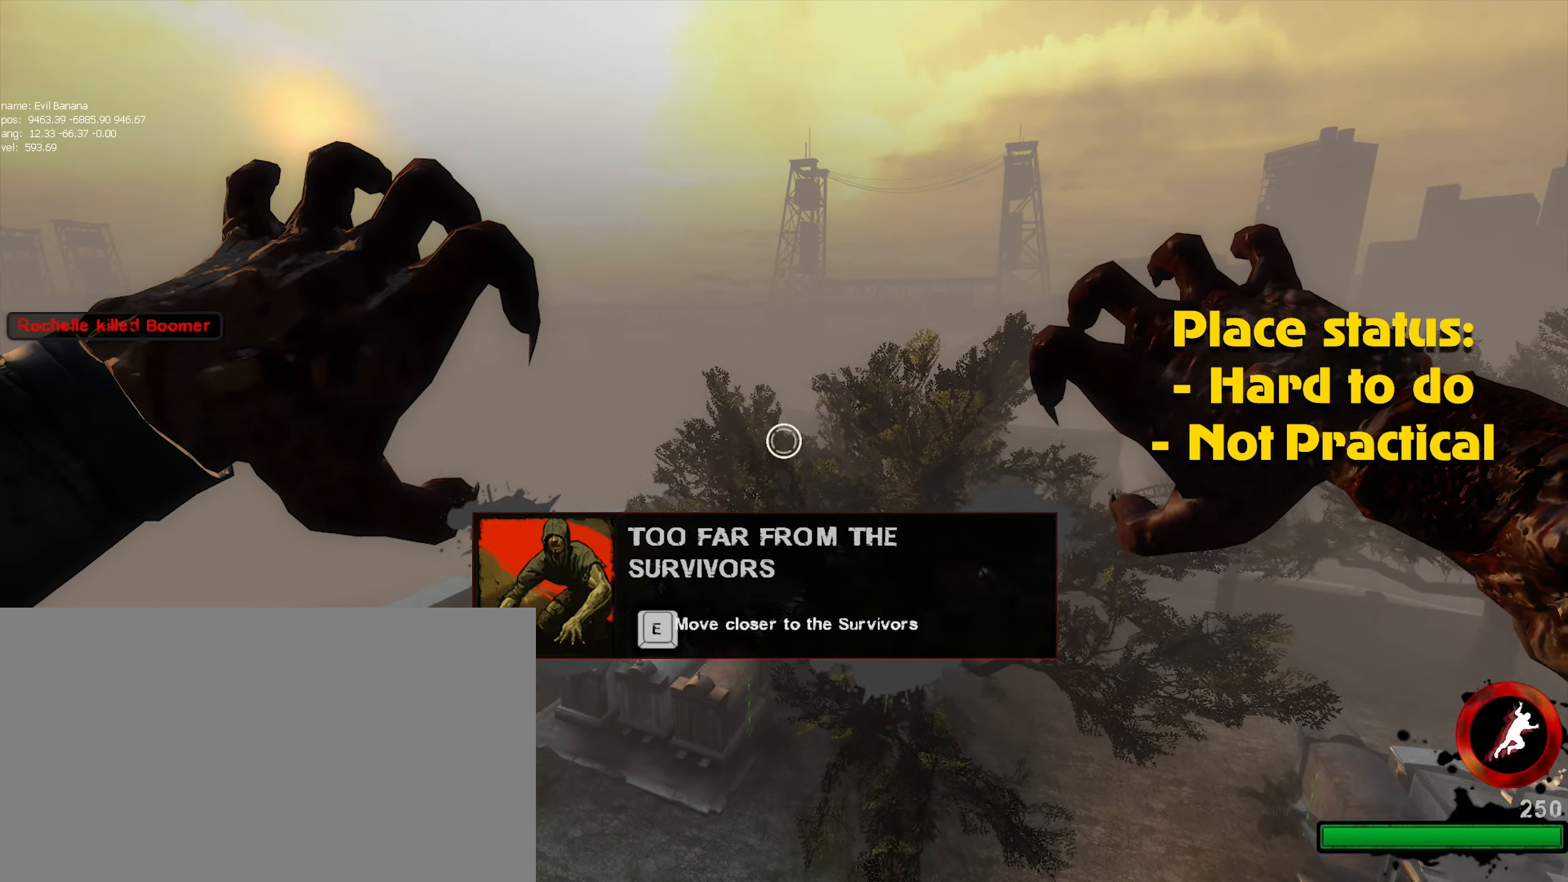
{"keys": [], "mouse": ["left"], "events": [[33, "mouse_left", "down"], [67, "mouse_left", "up"], [117, "alt", "down"], [167, "mouse_left", "down"], [267, "alt", "up"], [267, "mouse_left", "up"], [350, "mouse_left", "down"], [400, "mouse_left", "up"], [500, "mouse_left", "down"]]}
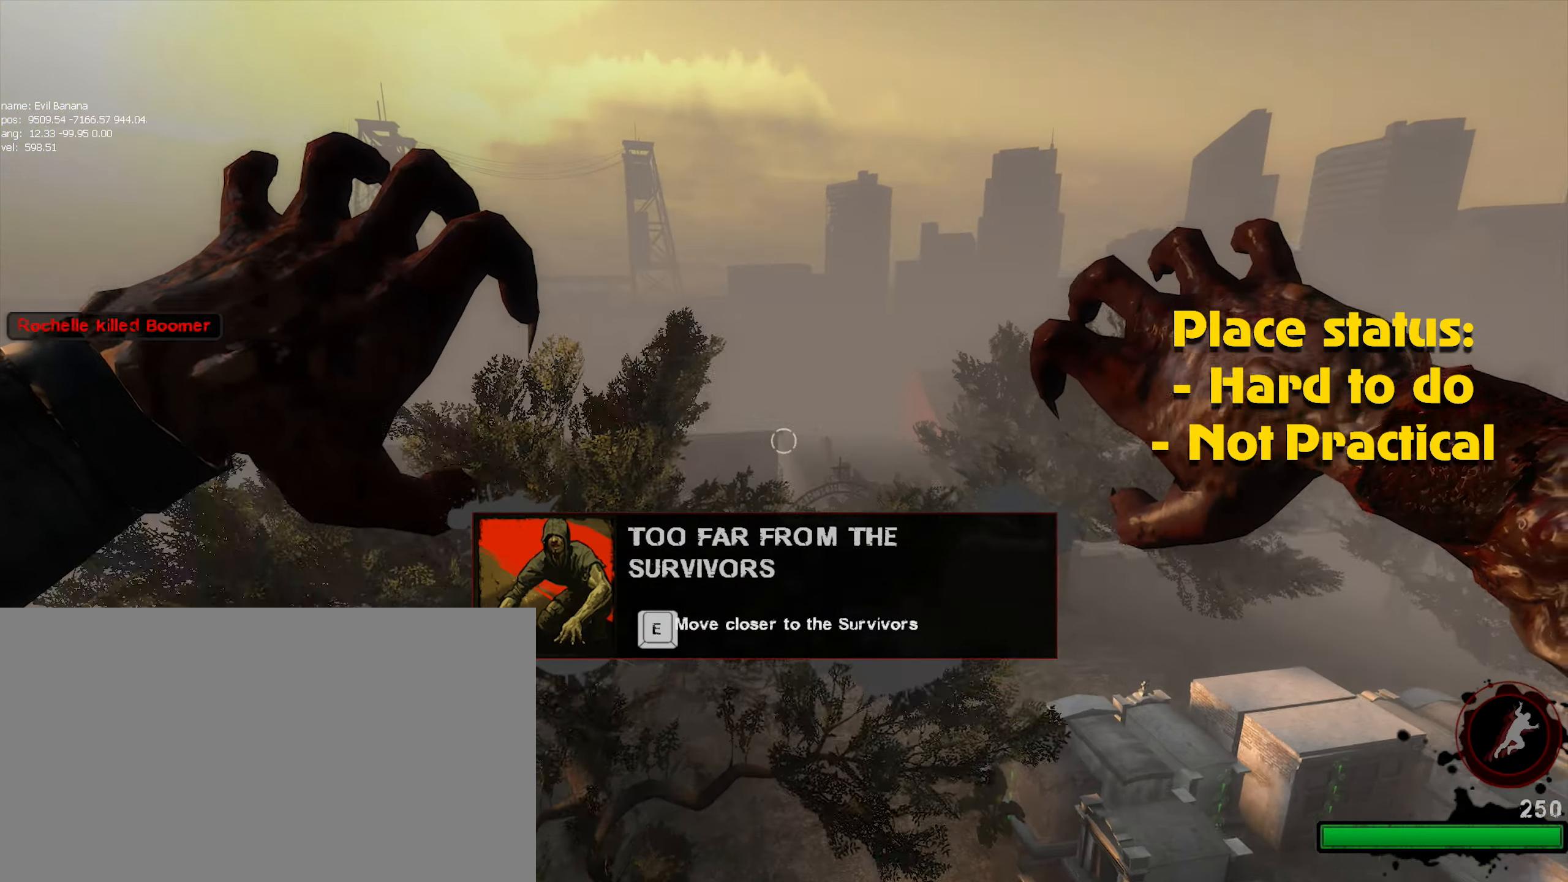
{"keys": [], "mouse": [], "events": [[83, "mouse_left", "up"], [133, "mouse_left", "down"], [233, "mouse_left", "up"], [283, "mouse_left", "down"], [367, "mouse_left", "up"], [467, "mouse_left", "down"], [500, "mouse_left", "up"]]}
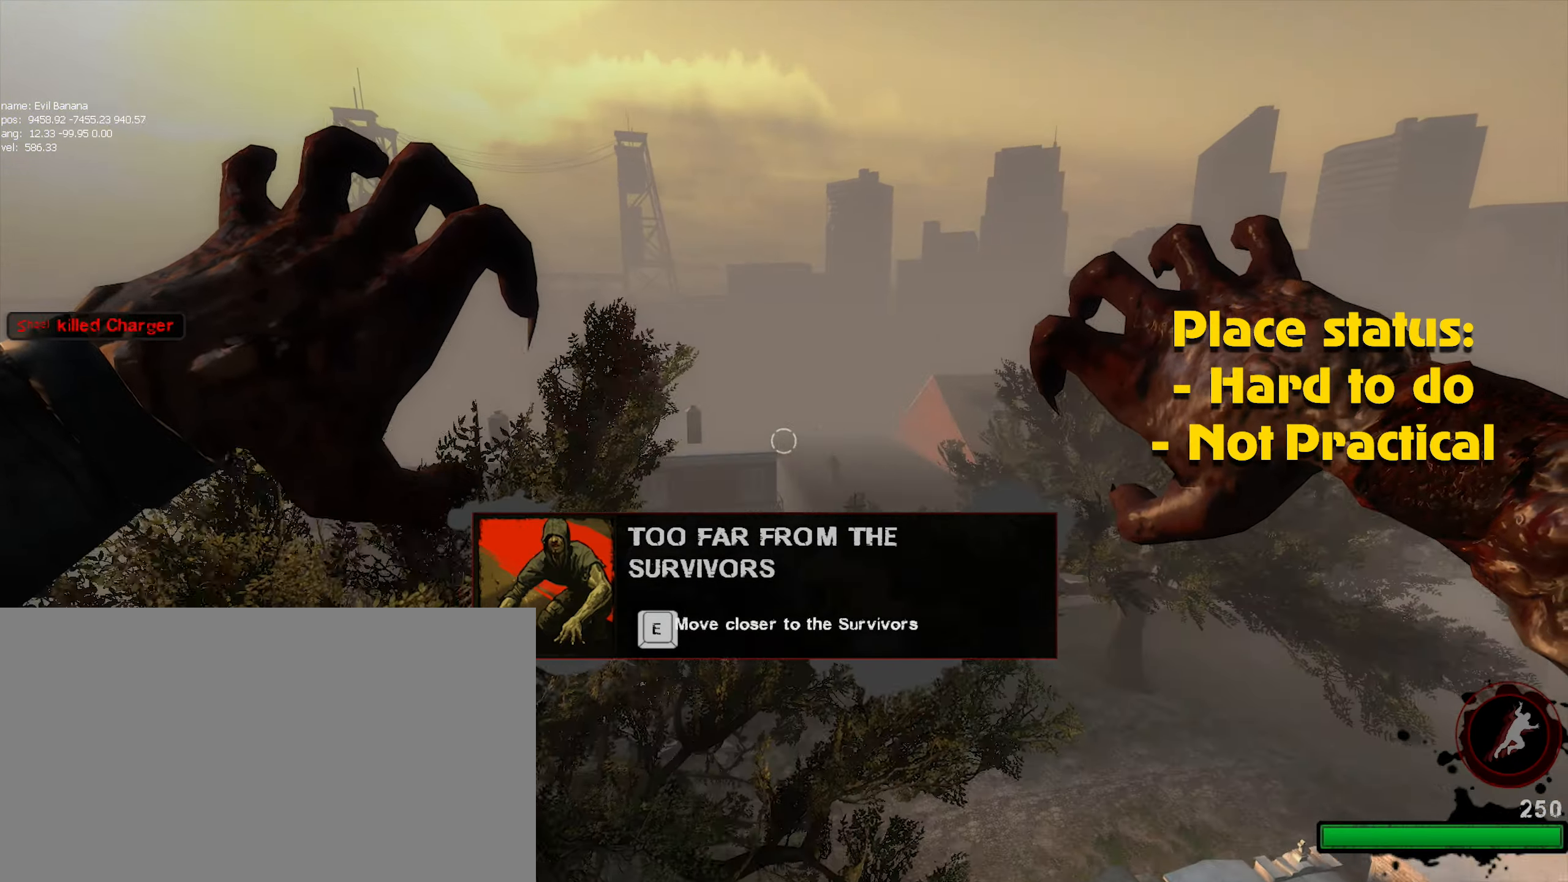
{"keys": [], "mouse": ["left"], "events": [[100, "mouse_left", "down"], [200, "mouse_left", "up"], [283, "mouse_left", "down"], [350, "mouse_left", "up"], [433, "mouse_left", "down"]]}
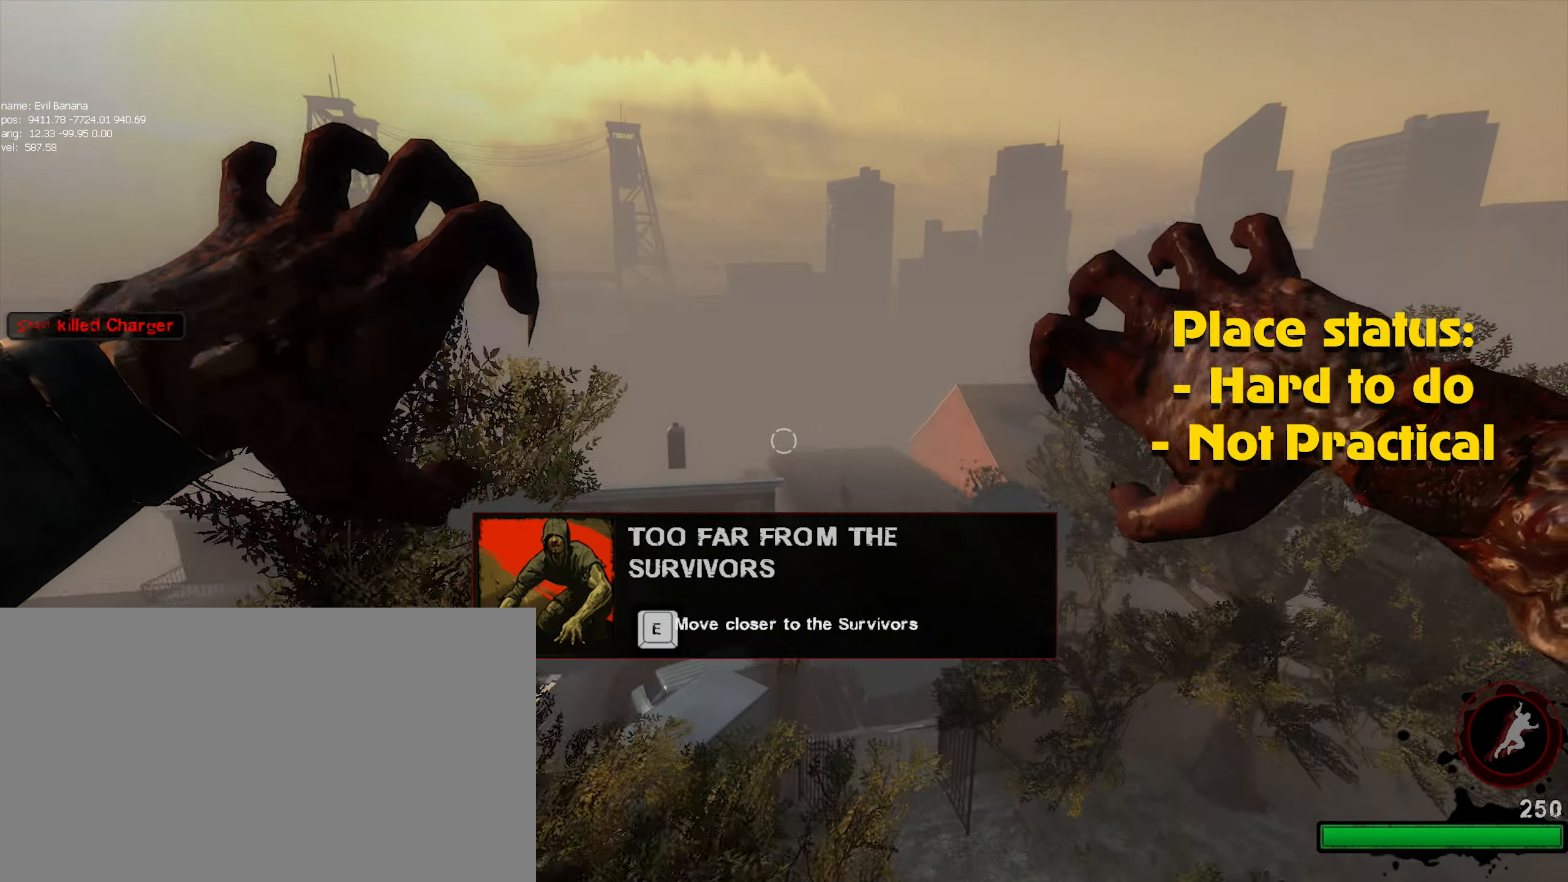
{"keys": ["alt"], "mouse": [], "events": [[33, "mouse_left", "up"], [83, "mouse_left", "down"], [167, "alt", "down"], [167, "mouse_left", "up"], [250, "alt", "up"], [250, "mouse_left", "down"], [300, "mouse_left", "up"], [400, "mouse_left", "down"], [450, "alt", "down"], [483, "mouse_left", "up"]]}
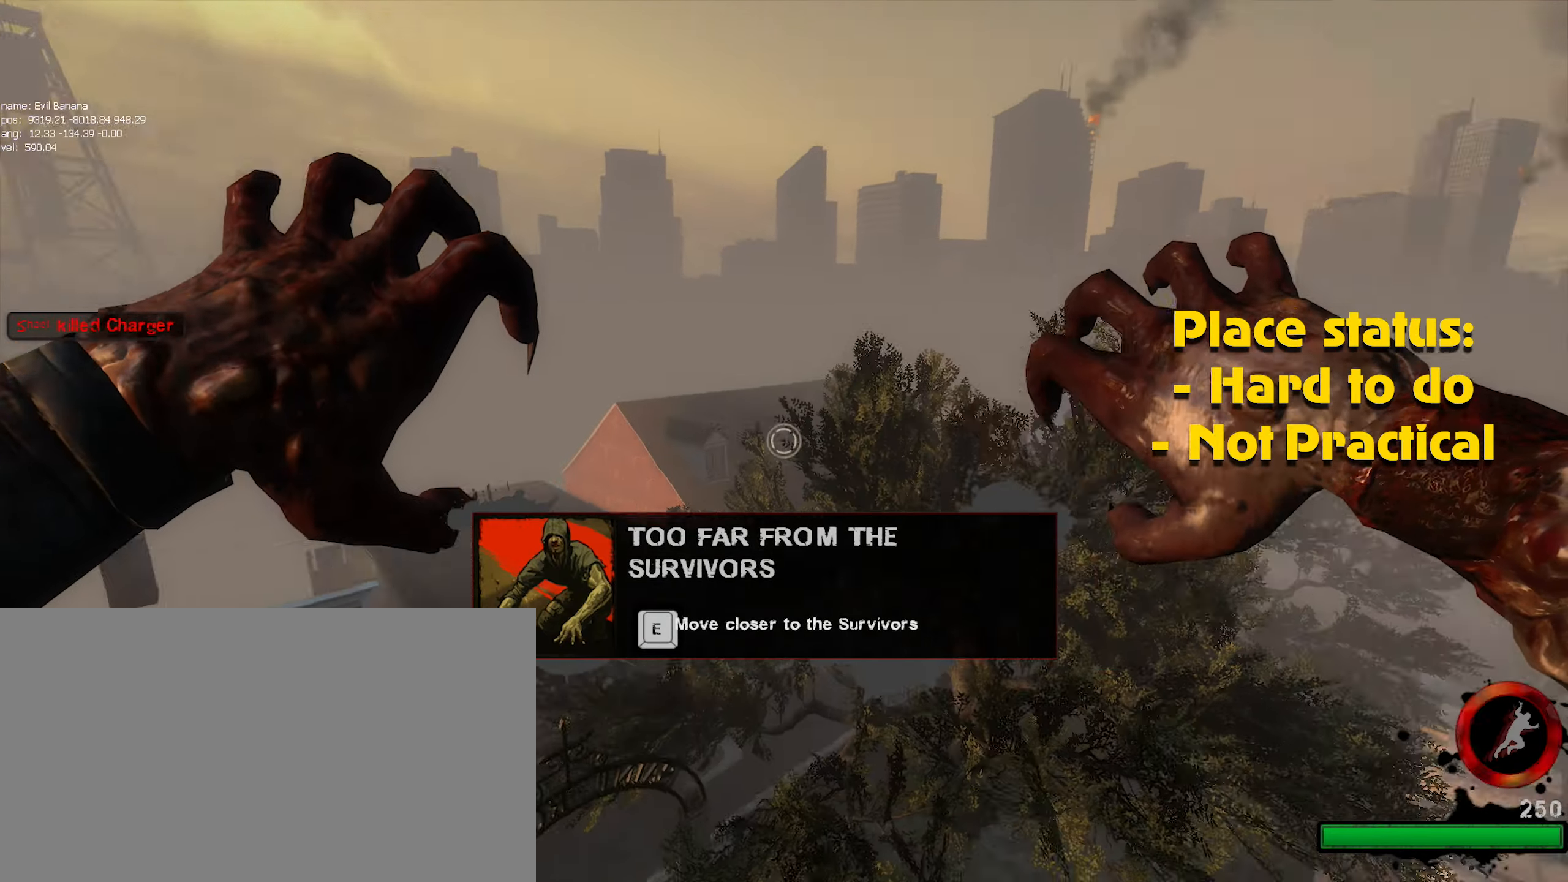
{"keys": [], "mouse": [], "events": [[33, "mouse_left", "down"], [100, "alt", "up"], [133, "mouse_left", "up"], [233, "mouse_left", "down"], [283, "mouse_left", "up"], [367, "alt", "down"], [367, "mouse_left", "down"], [467, "alt", "up"], [467, "mouse_left", "up"]]}
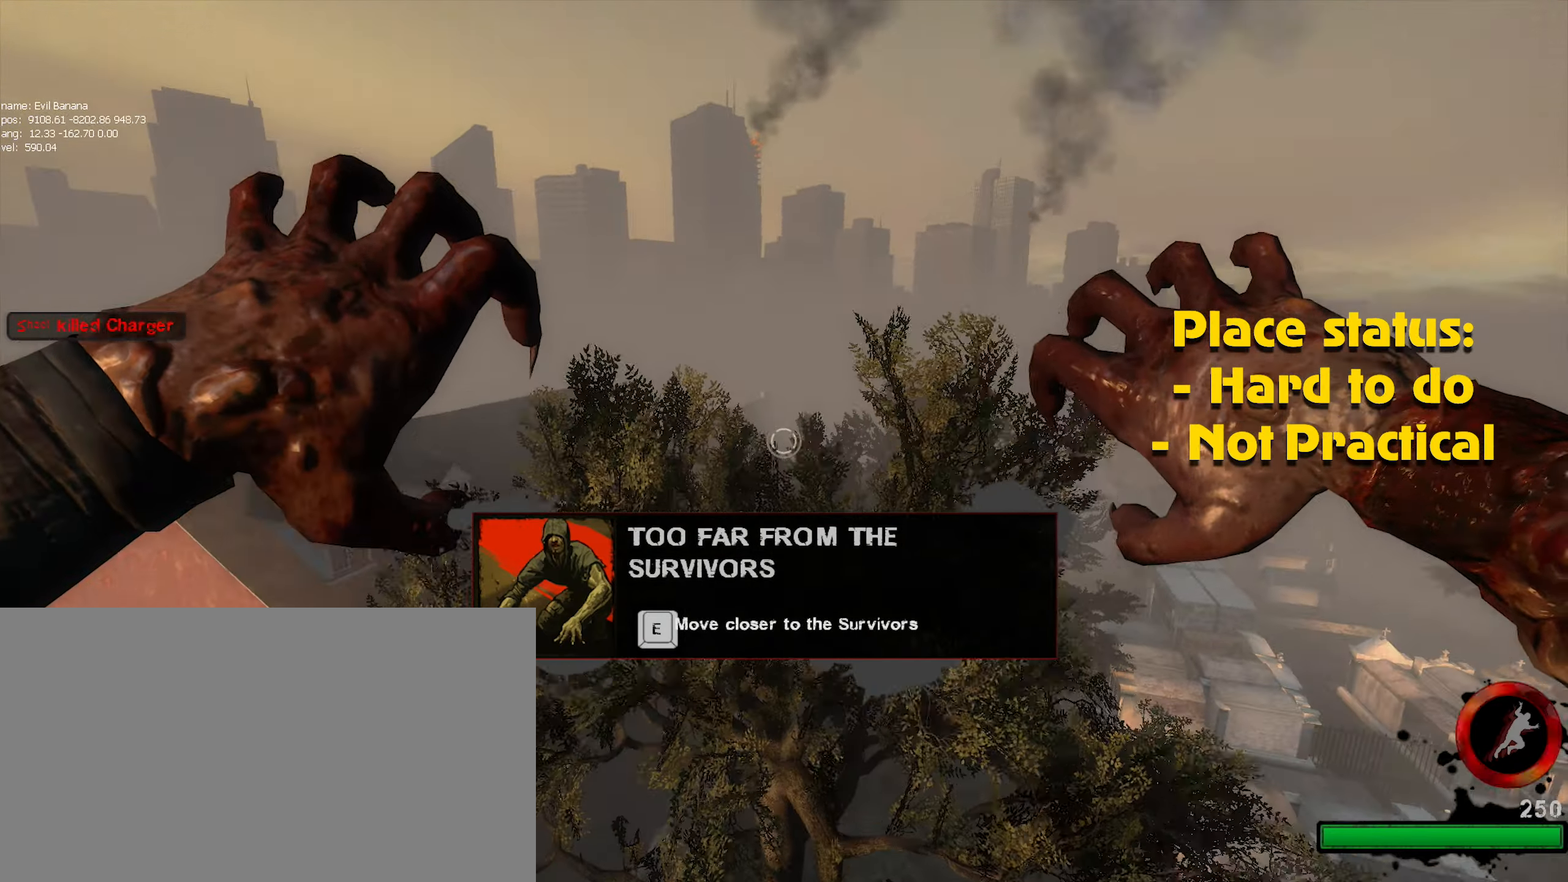
{"keys": [], "mouse": [], "events": [[50, "mouse_left", "down"], [150, "mouse_left", "up"], [250, "mouse_left", "down"], [300, "mouse_left", "up"], [383, "mouse_left", "down"], [483, "mouse_left", "up"]]}
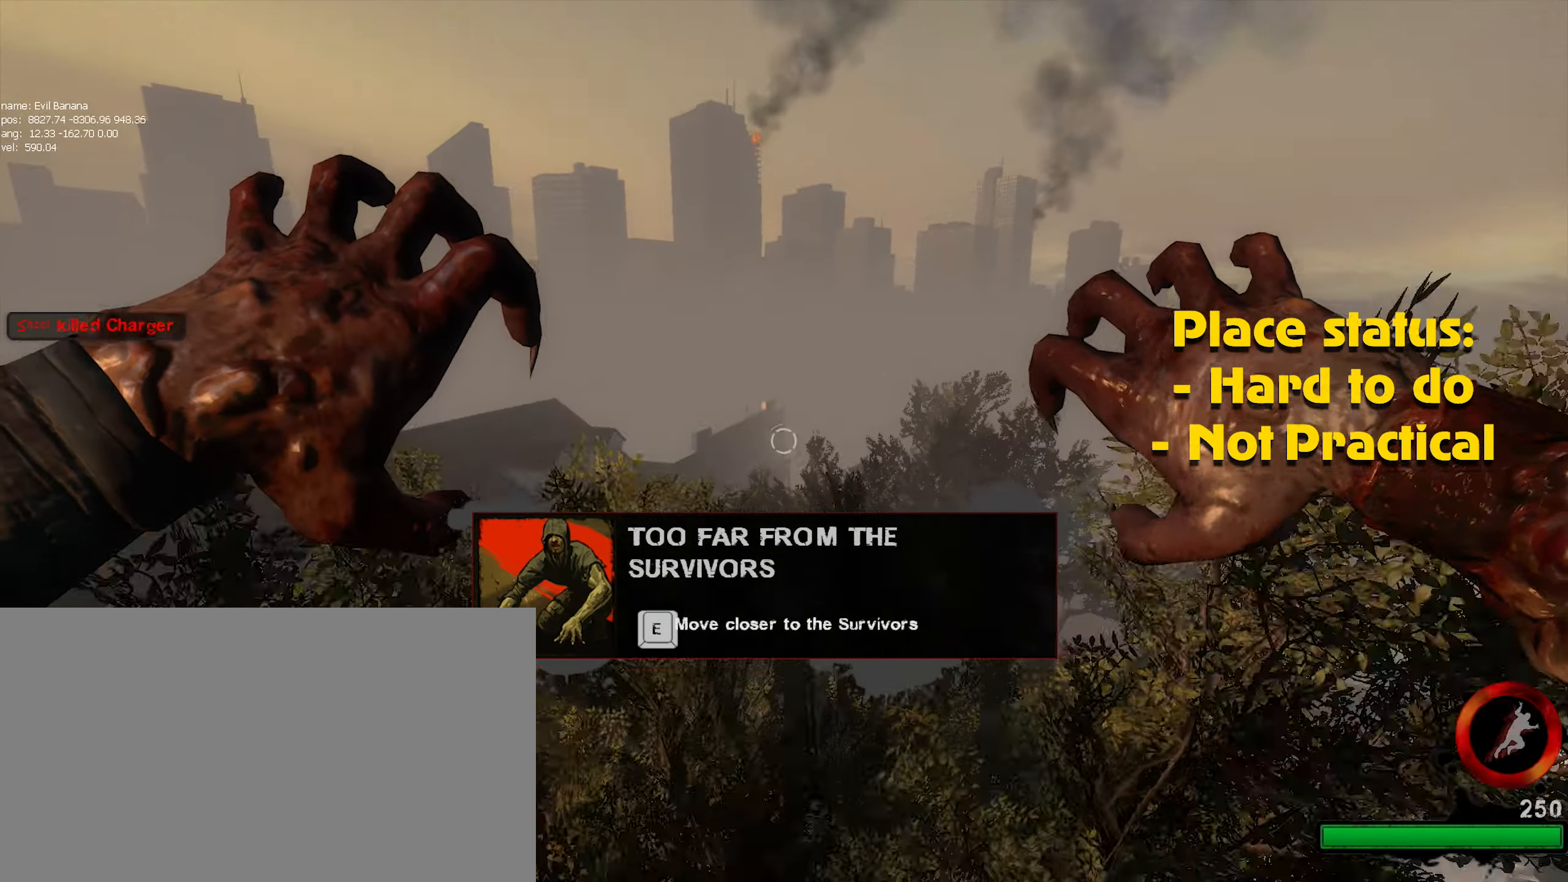
{"keys": [], "mouse": [], "events": [[83, "mouse_left", "down"], [117, "mouse_left", "up"], [217, "mouse_left", "down"], [250, "alt", "down"], [300, "mouse_left", "up"], [350, "alt", "up"], [400, "mouse_left", "down"], [500, "mouse_left", "up"]]}
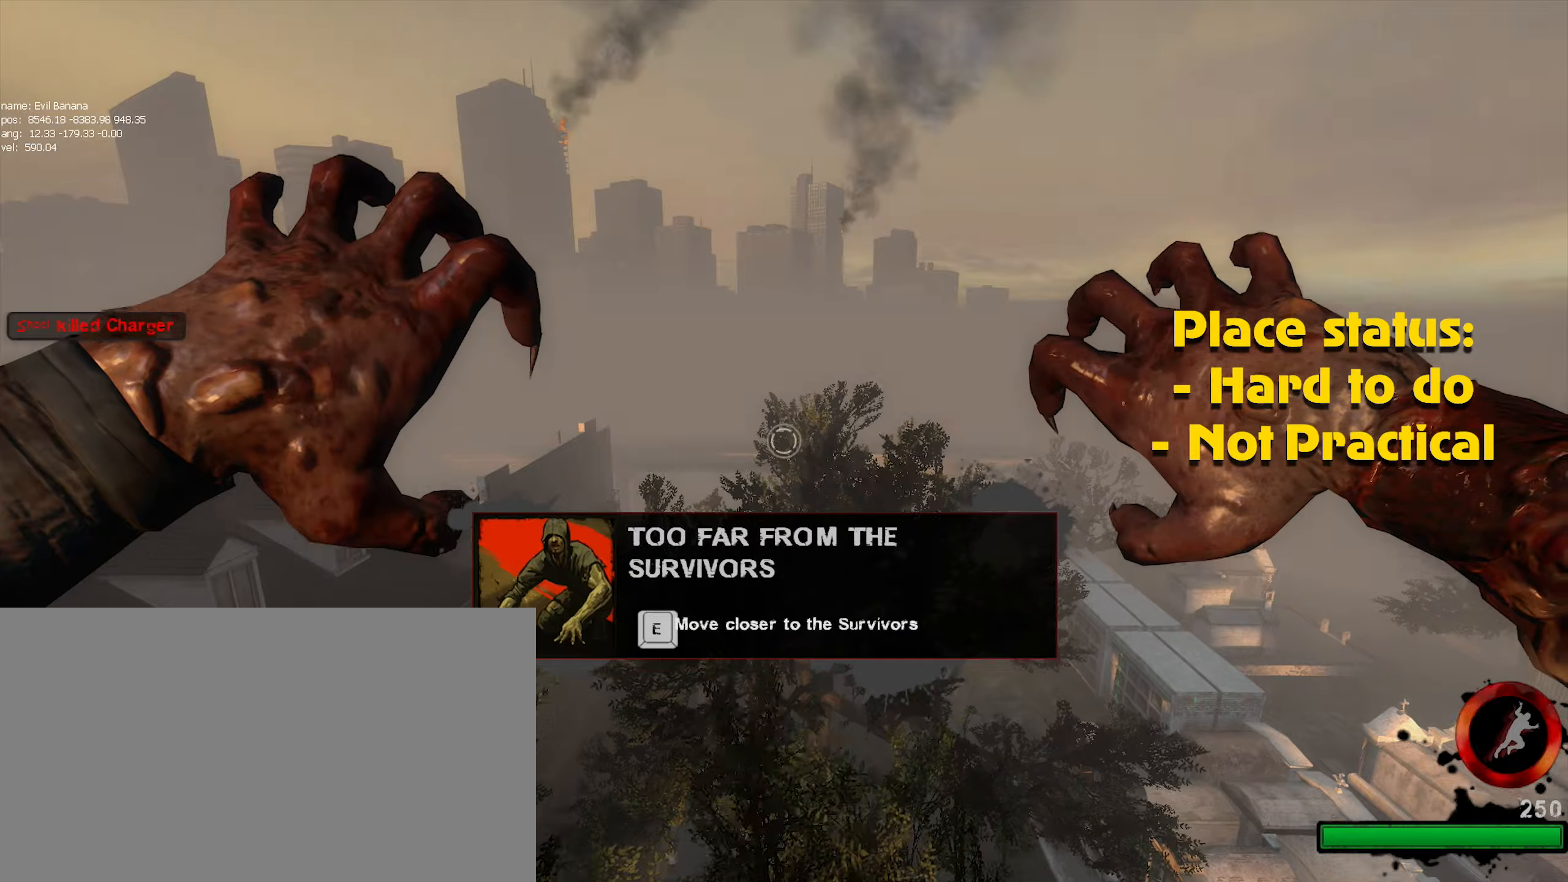
{"keys": [], "mouse": [], "events": [[34, "mouse_left", "down"], [134, "mouse_left", "up"], [184, "alt", "down"], [234, "mouse_left", "down"], [267, "mouse_left", "up"], [317, "alt", "up"], [367, "mouse_left", "down"], [450, "mouse_left", "up"]]}
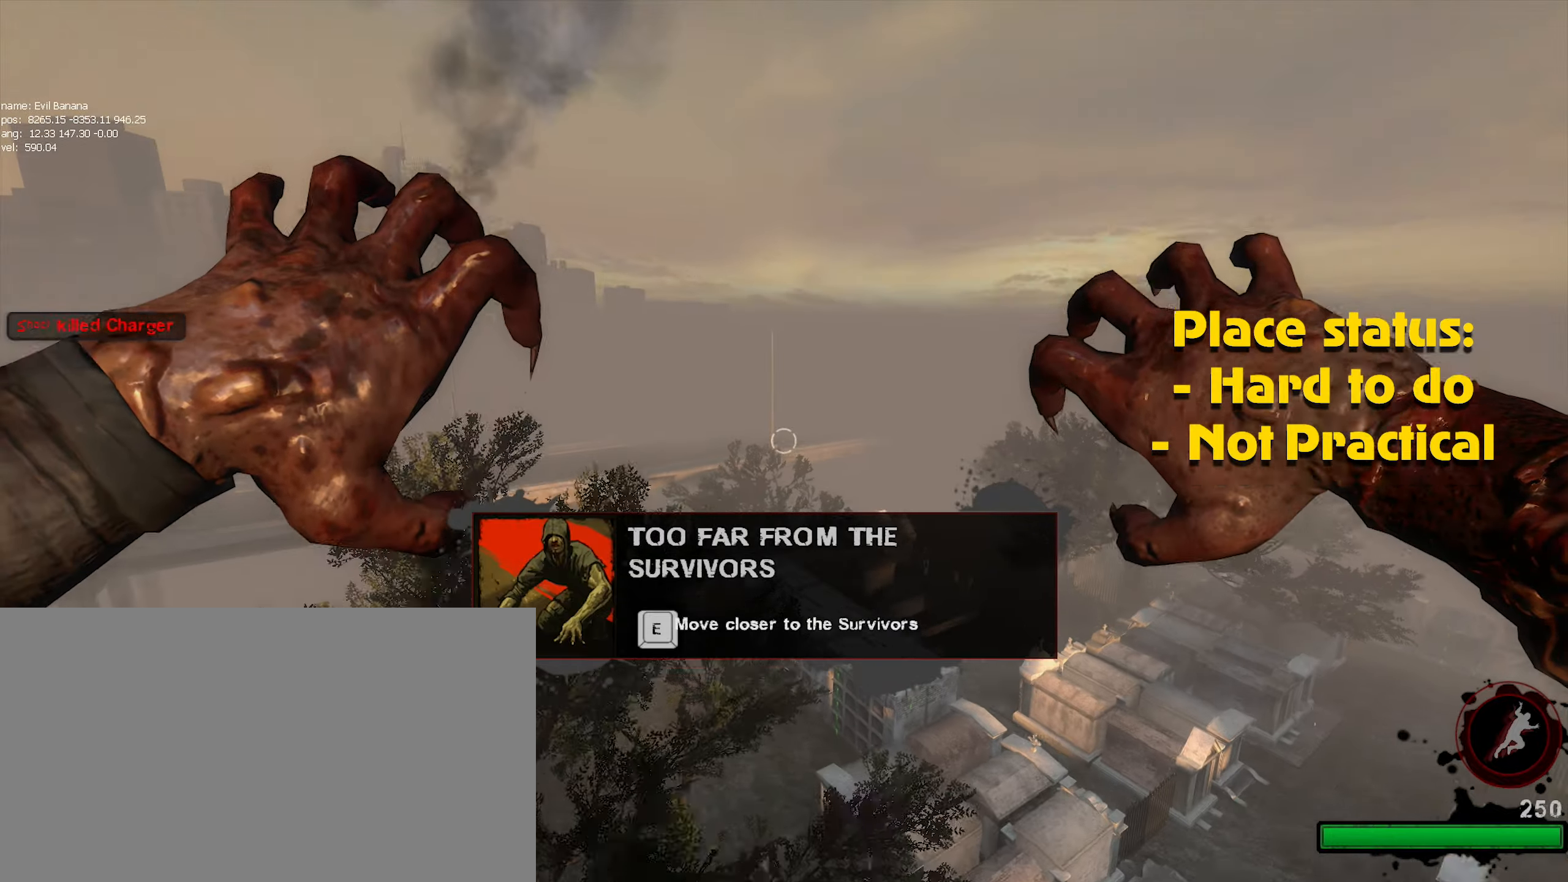
{"keys": [], "mouse": [], "events": [[50, "mouse_left", "down"], [150, "mouse_left", "up"], [200, "mouse_left", "down"], [284, "mouse_left", "up"], [384, "mouse_left", "down"], [434, "mouse_left", "up"]]}
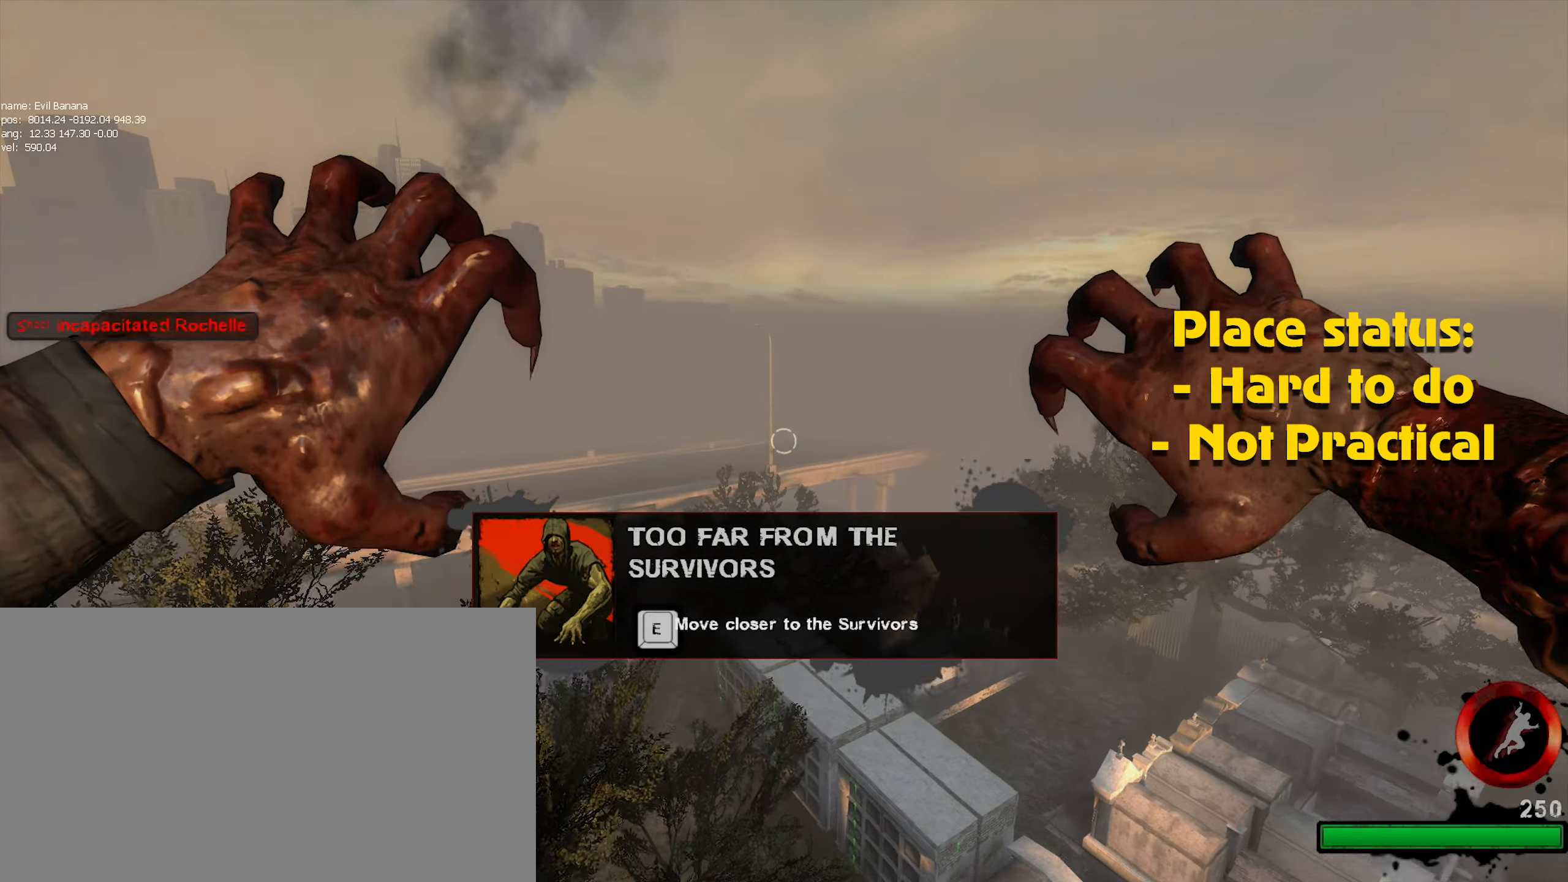
{"keys": [], "mouse": [], "events": [[17, "mouse_left", "down"], [134, "mouse_left", "up"], [167, "mouse_left", "down"], [217, "alt", "down"], [267, "mouse_left", "up"], [350, "alt", "up"], [350, "mouse_left", "down"], [450, "mouse_left", "up"]]}
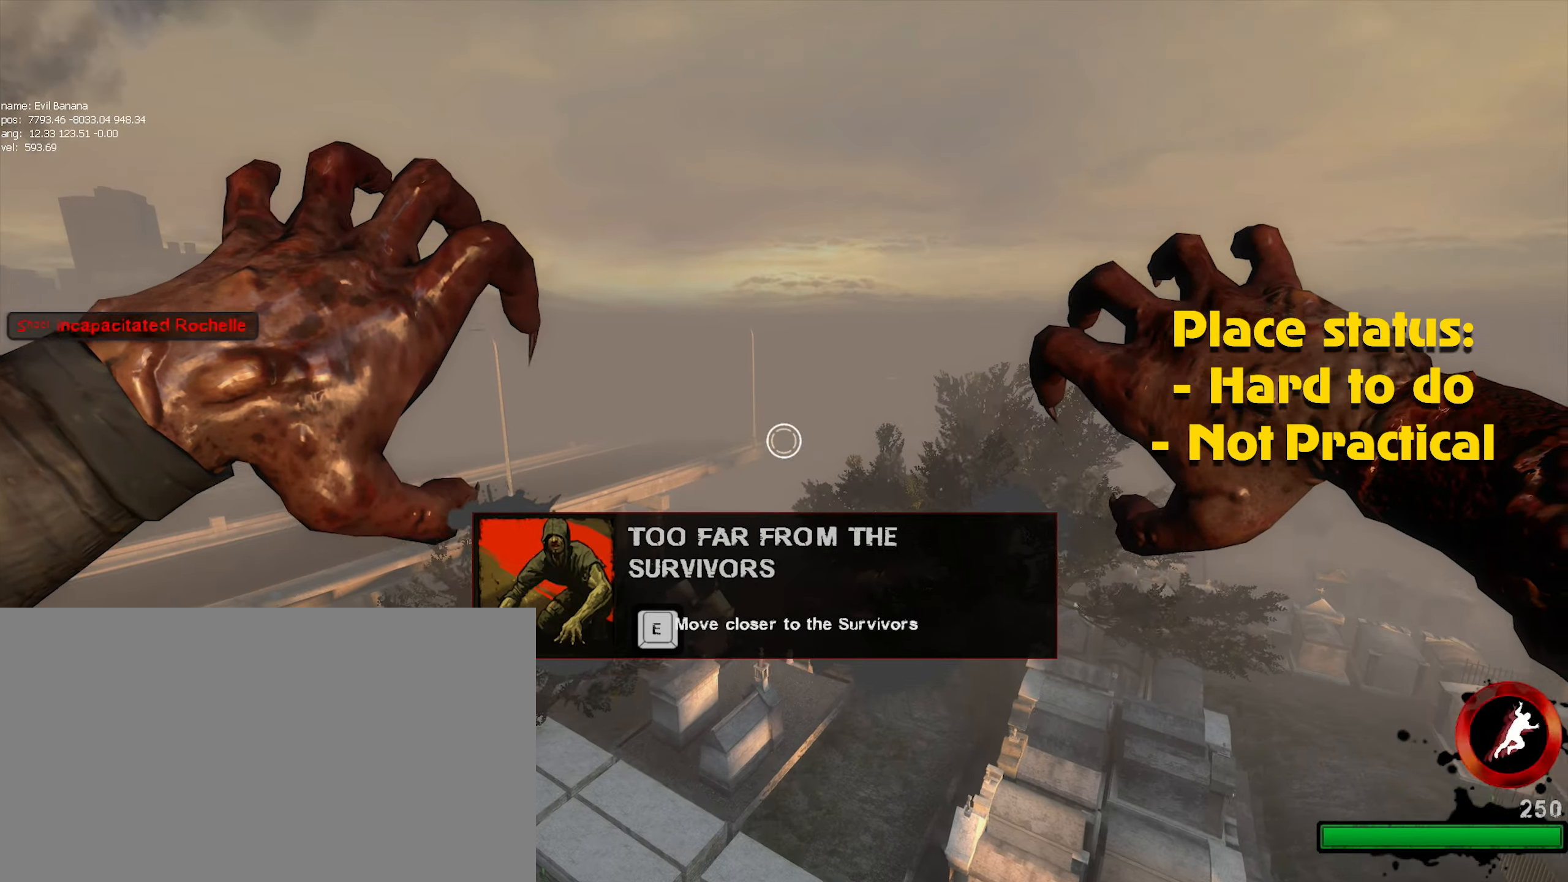
{"keys": [], "mouse": [], "events": [[34, "mouse_left", "down"], [84, "mouse_left", "up"], [184, "mouse_left", "down"], [267, "mouse_left", "up"], [367, "mouse_left", "down"], [417, "mouse_left", "up"]]}
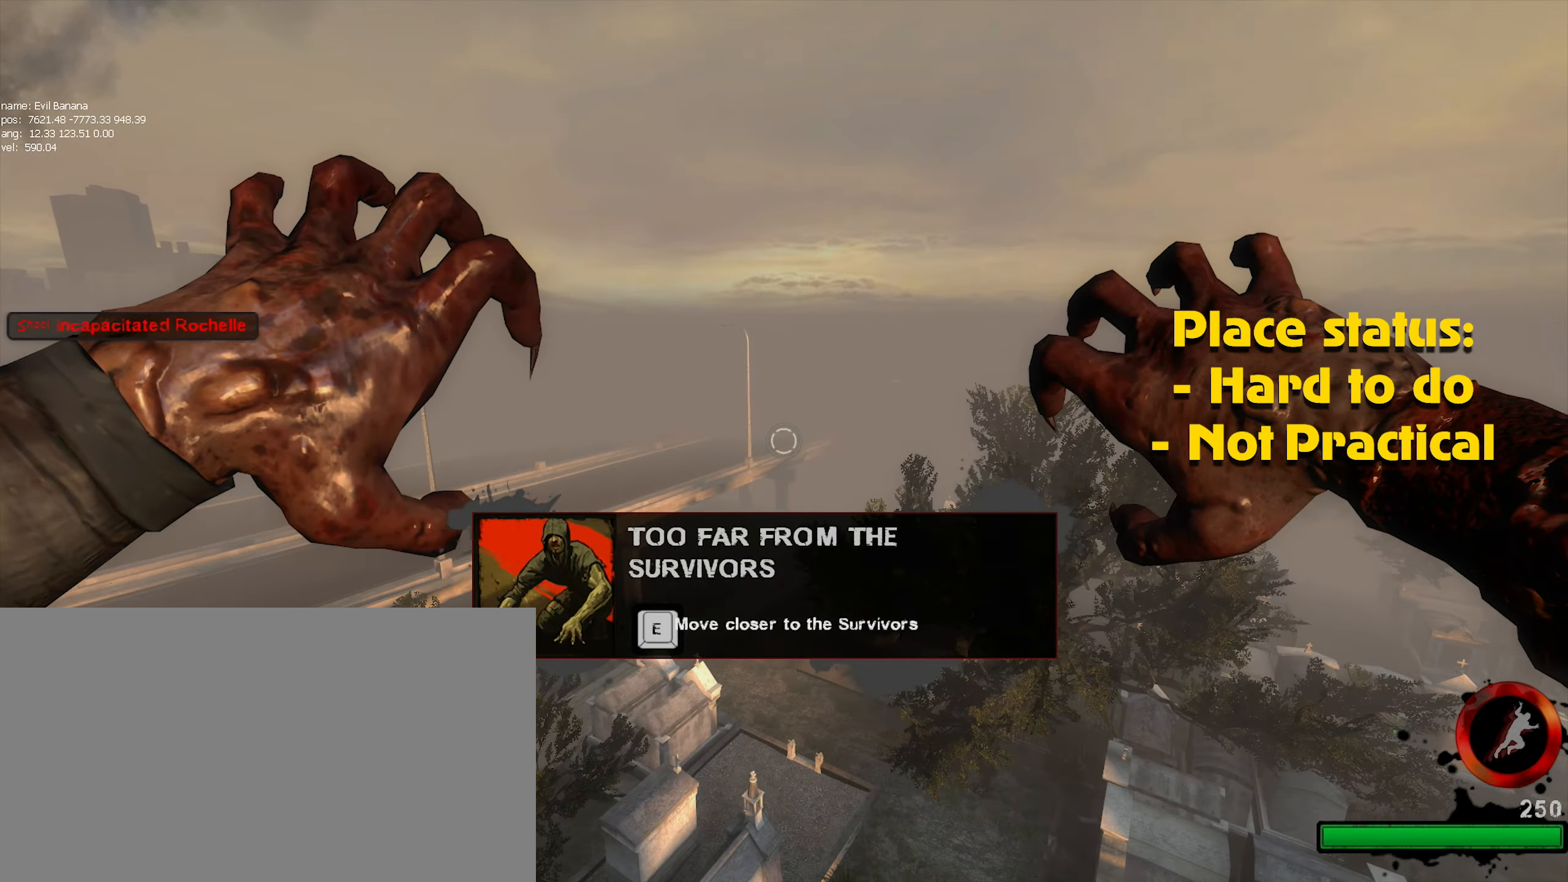
{"keys": [], "mouse": [], "events": [[17, "mouse_left", "down"], [100, "alt", "down"], [100, "mouse_left", "up"], [150, "mouse_left", "down"], [200, "alt", "up"], [250, "mouse_left", "up"], [334, "mouse_left", "down"], [434, "mouse_left", "up"]]}
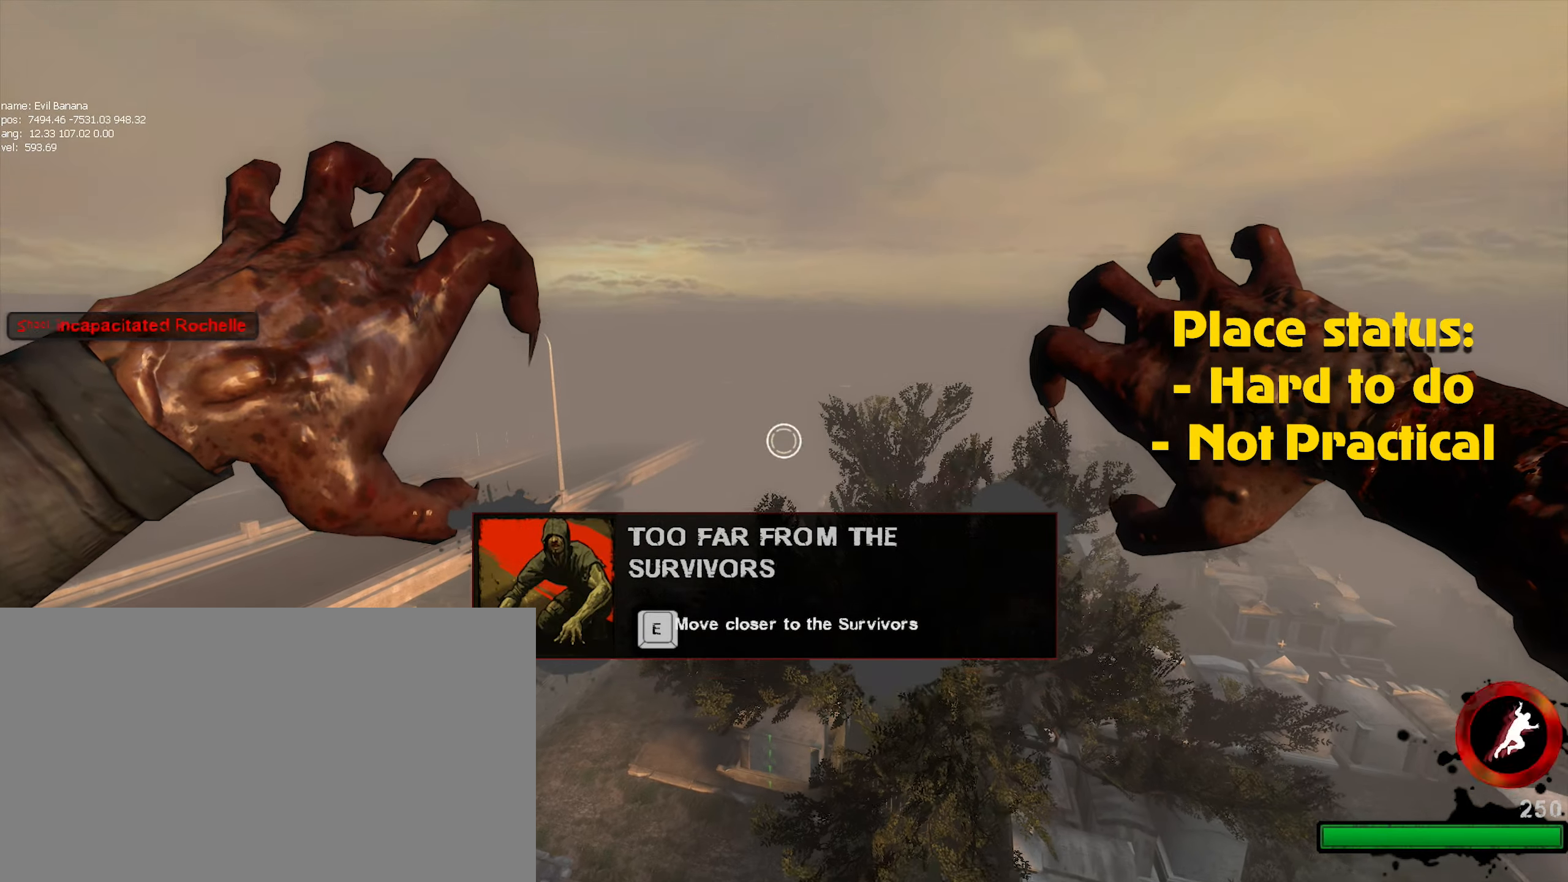
{"keys": [], "mouse": [], "events": [[17, "mouse_left", "down"], [117, "mouse_left", "up"], [167, "mouse_left", "down"], [267, "mouse_left", "up"], [350, "mouse_left", "down"], [450, "mouse_left", "up"]]}
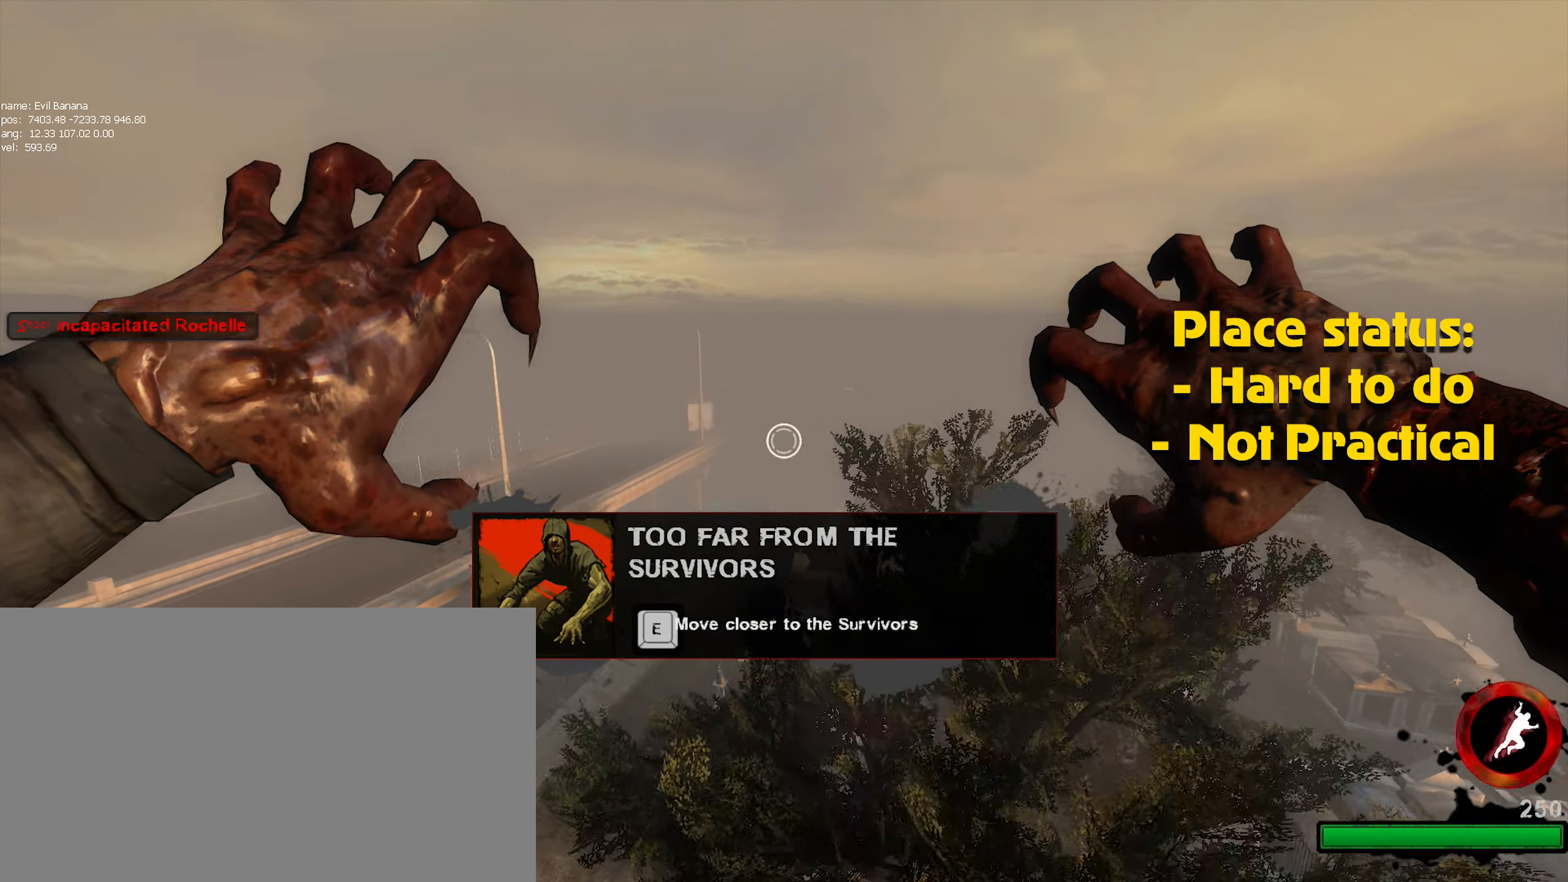
{"keys": [], "mouse": [], "events": [[34, "mouse_left", "down"], [100, "mouse_left", "up"], [234, "alt", "down"], [234, "mouse_left", "down"], [267, "alt", "up"], [267, "mouse_left", "up"], [367, "mouse_left", "down"], [400, "mouse_left", "up"]]}
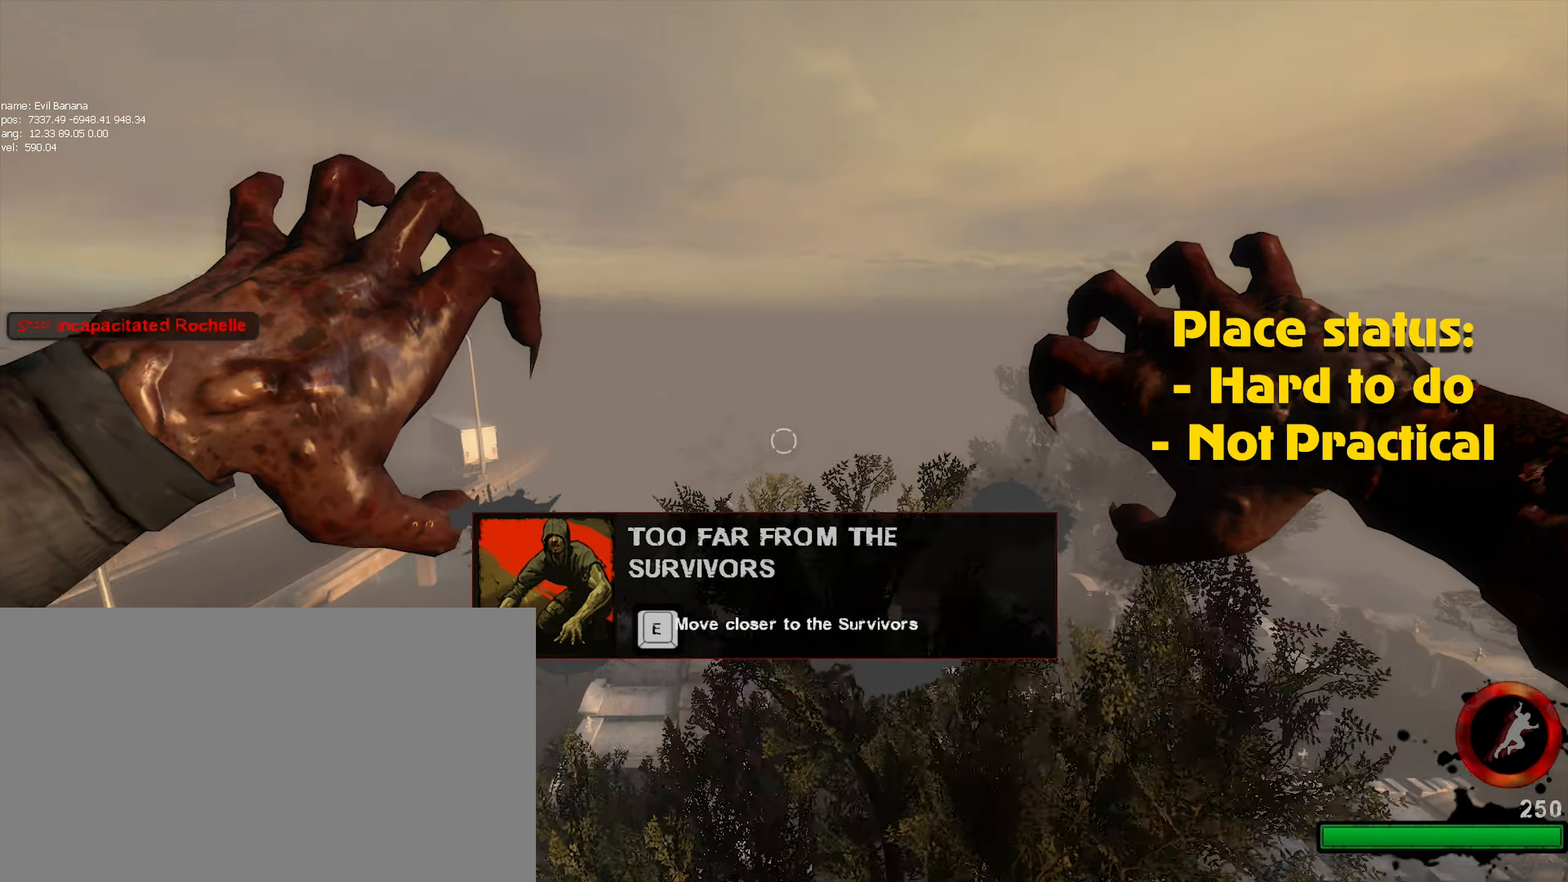
{"keys": [], "mouse": [], "events": [[50, "mouse_left", "down"], [100, "mouse_left", "up"], [200, "mouse_left", "down"], [284, "mouse_left", "up"], [350, "mouse_left", "down"], [484, "mouse_left", "up"]]}
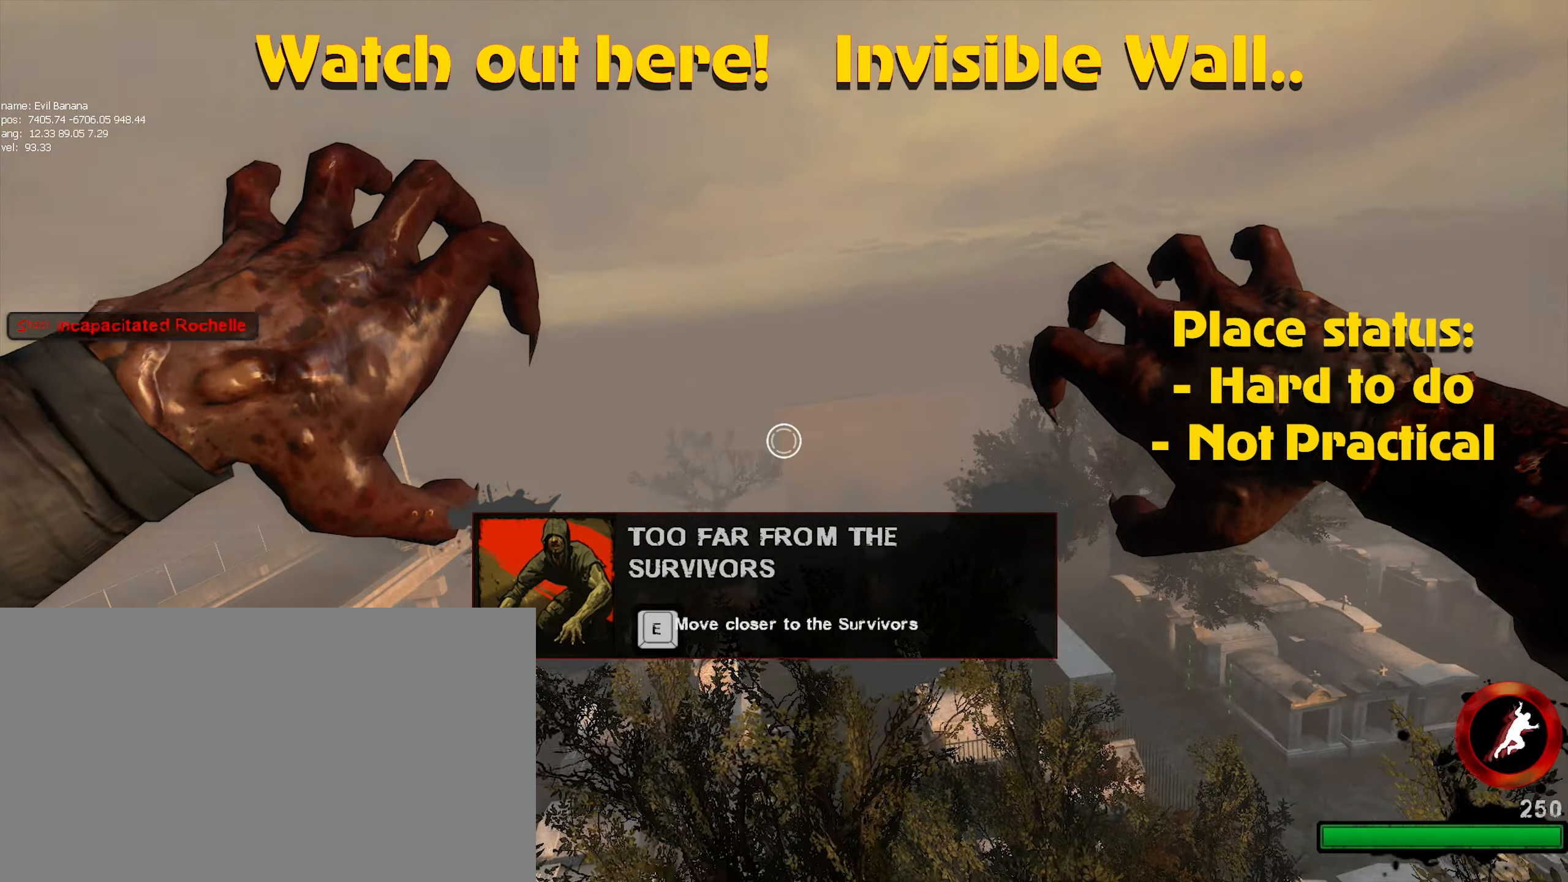
{"keys": ["a"], "mouse": [], "events": [[34, "mouse_left", "down"], [117, "mouse_left", "up"], [200, "mouse_left", "down"], [300, "mouse_left", "up"], [434, "a", "down"]]}
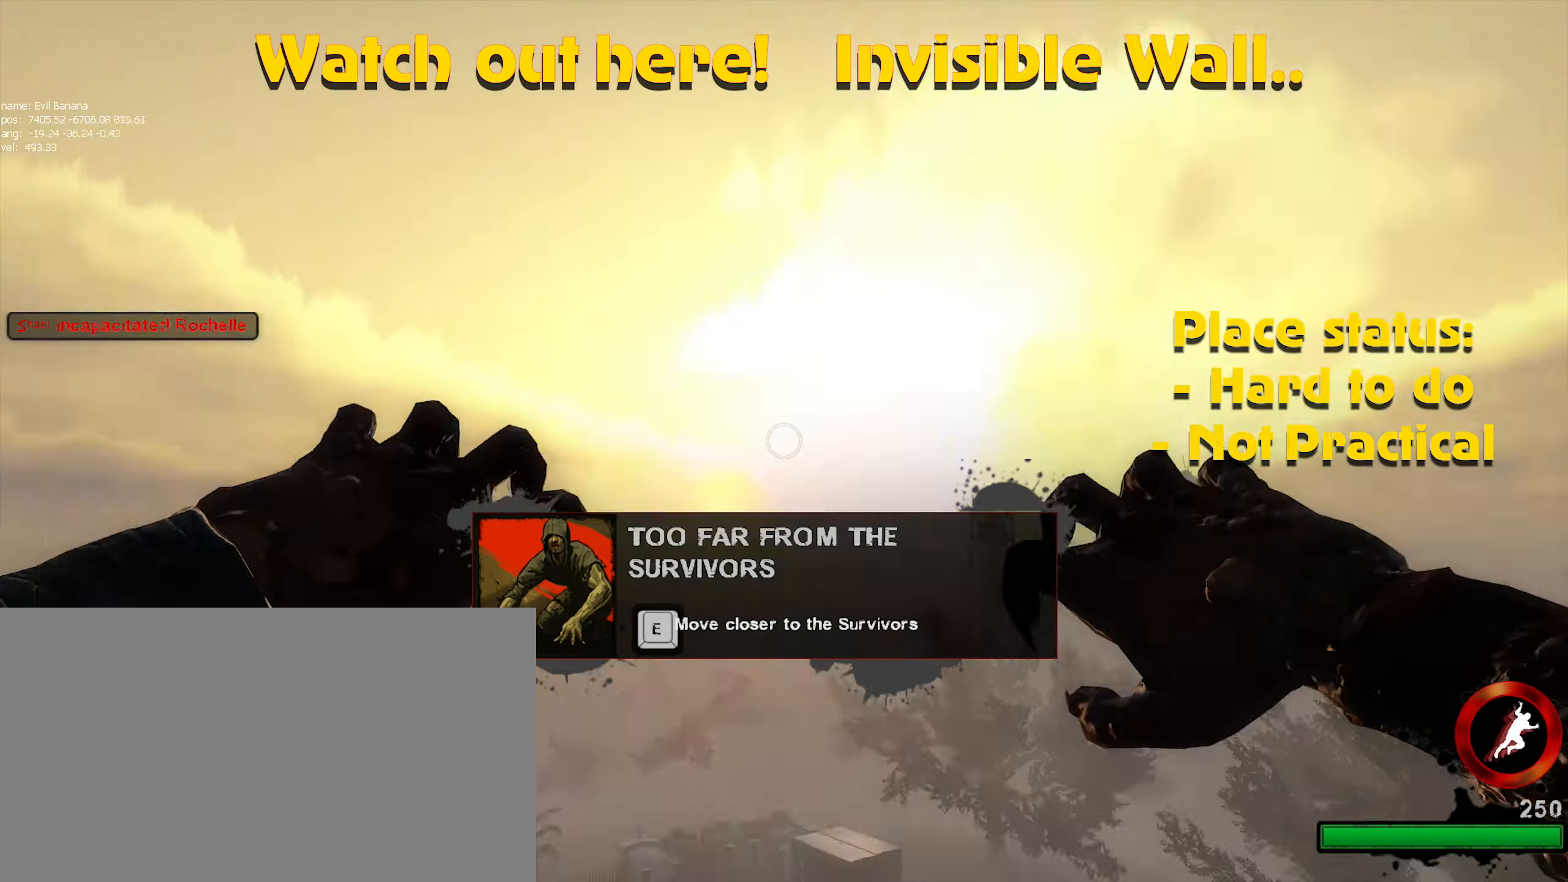
{"keys": ["a"], "mouse": [], "events": [[34, "mouse_left", "down"], [184, "mouse_left", "up"]]}
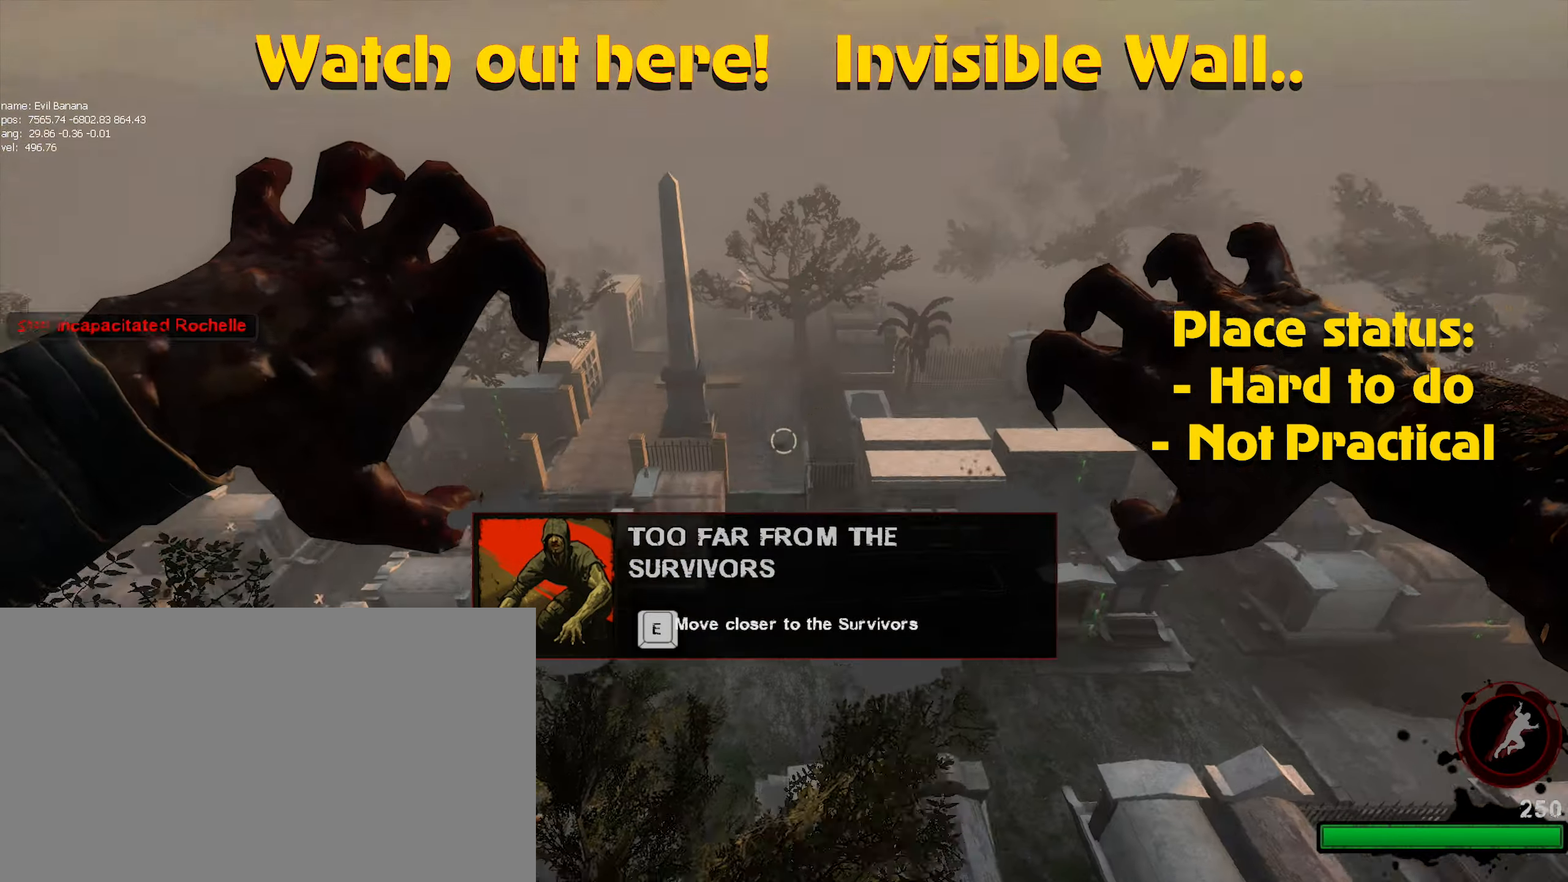
{"keys": ["a"], "mouse": [], "events": []}
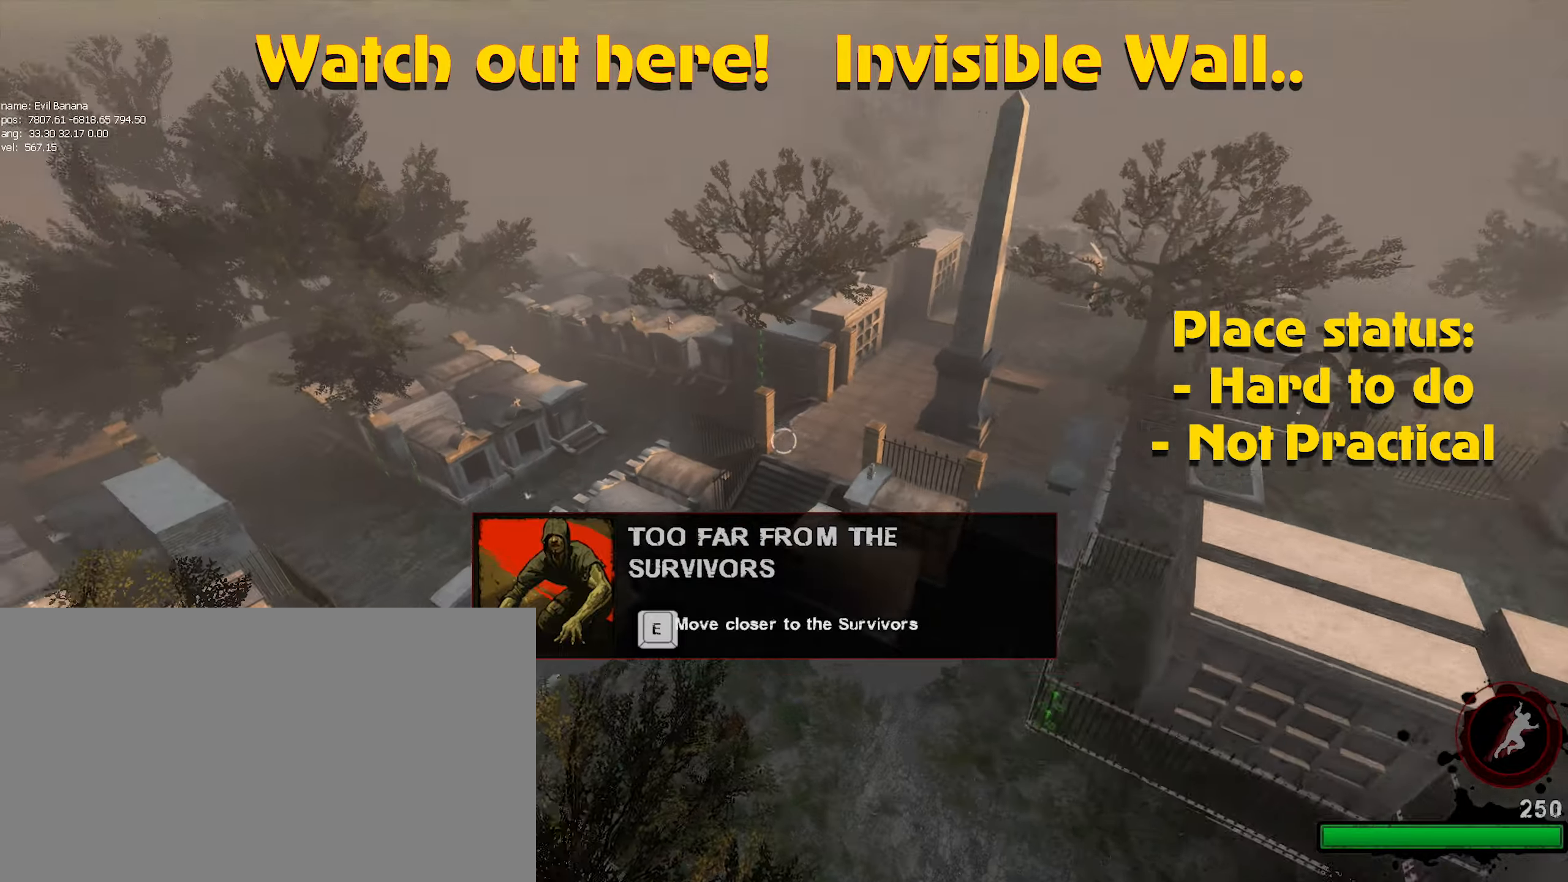
{"keys": ["a"], "mouse": [], "events": []}
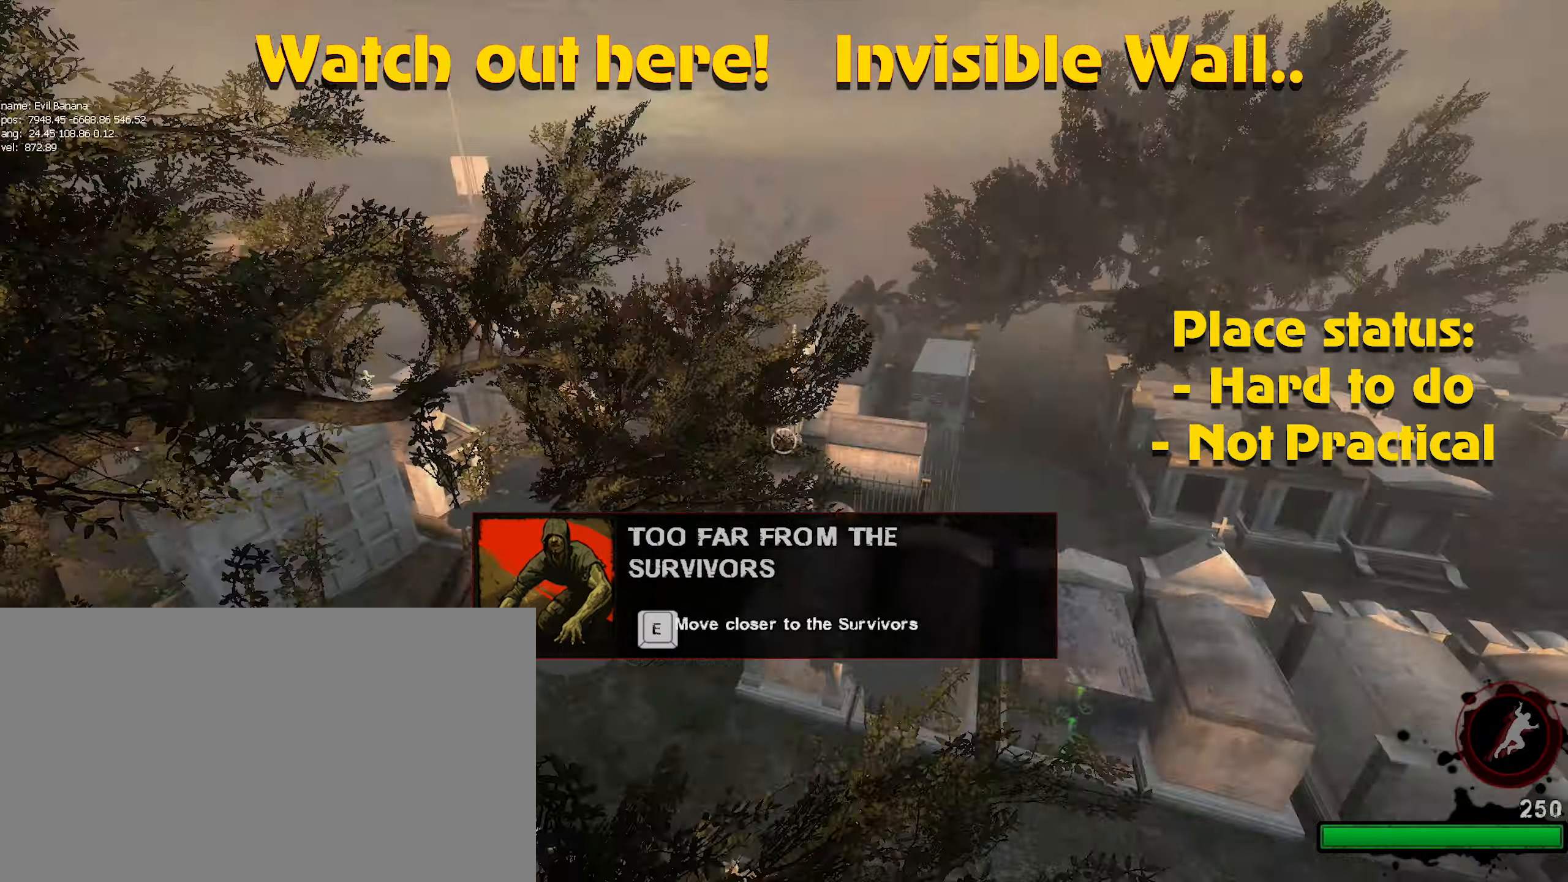
{"keys": ["a", "s"], "mouse": [], "events": [[83, "a", "up"], [133, "d", "down"], [266, "s", "down"], [366, "d", "up"], [416, "a", "down"]]}
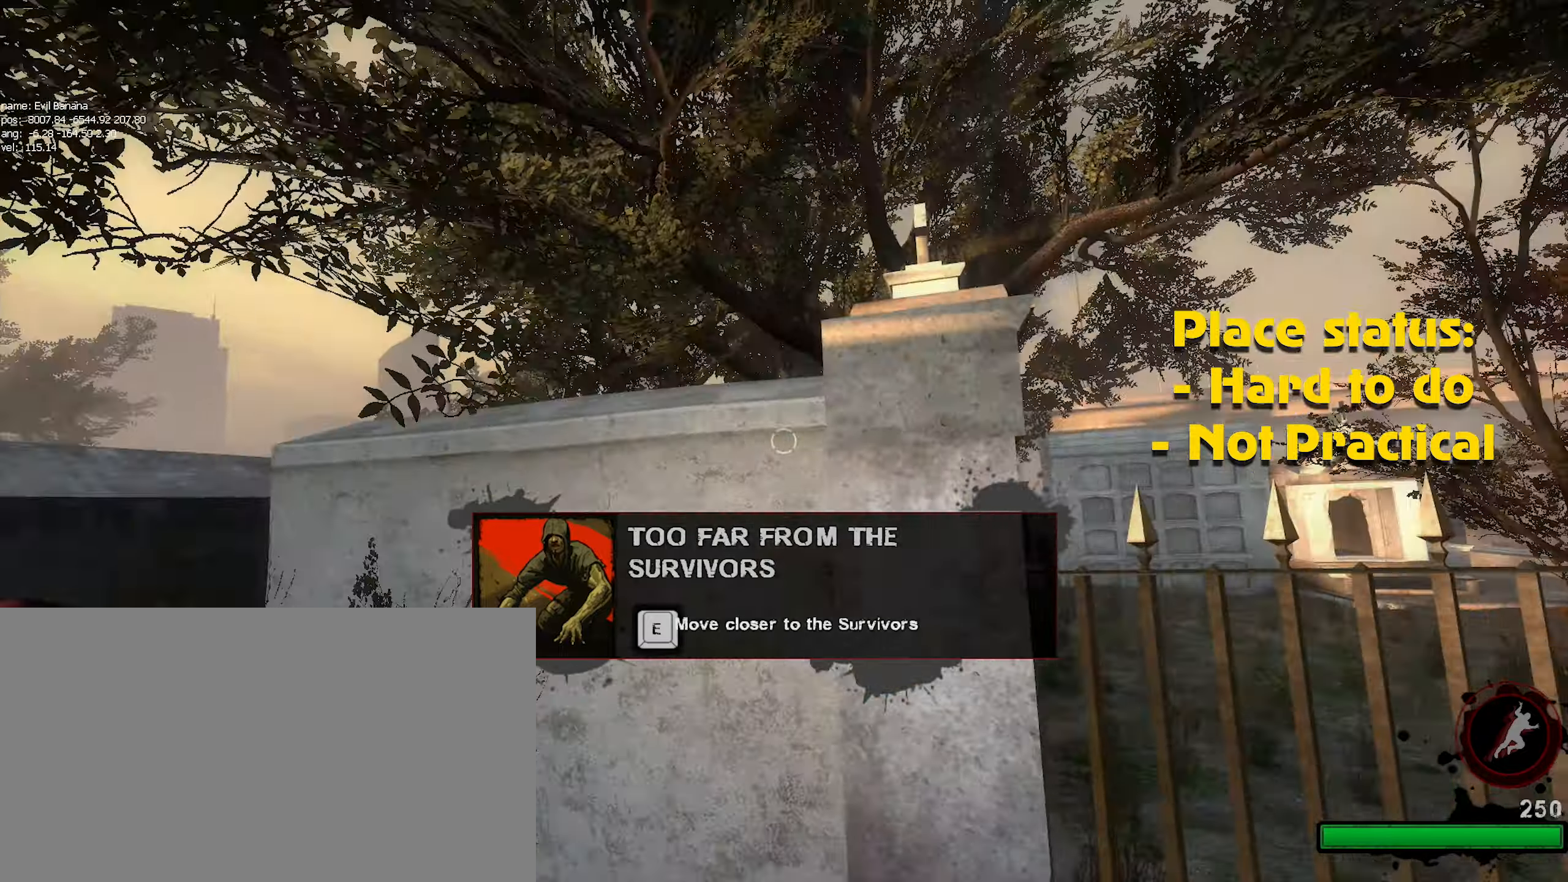
{"keys": ["a"], "mouse": [], "events": [[283, "s", "up"]]}
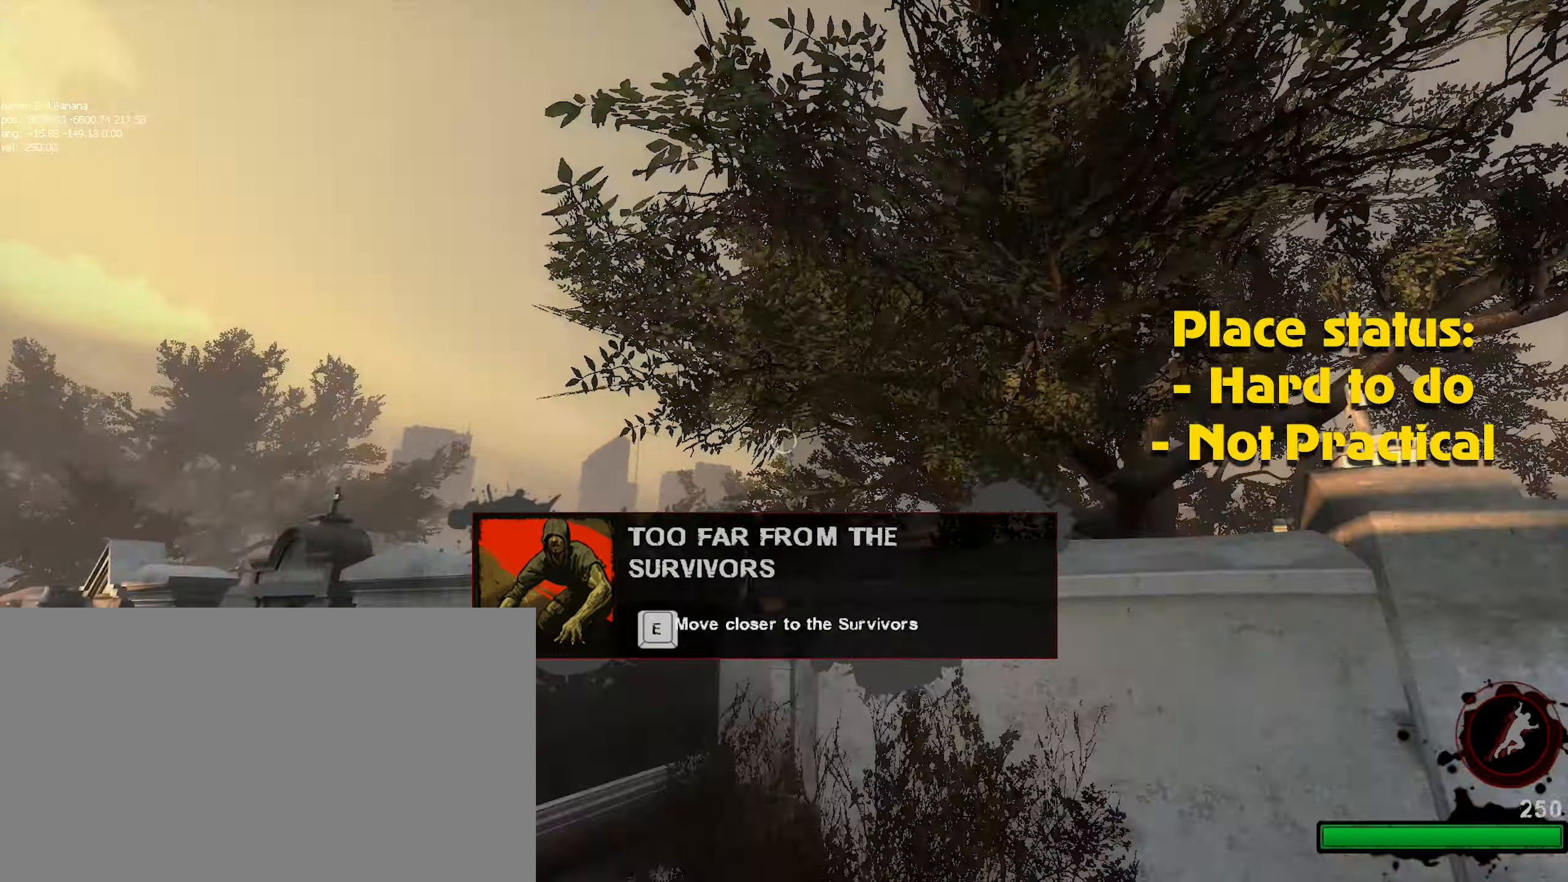
{"keys": ["a"], "mouse": [], "events": [[66, "w", "down"], [450, "w", "up"]]}
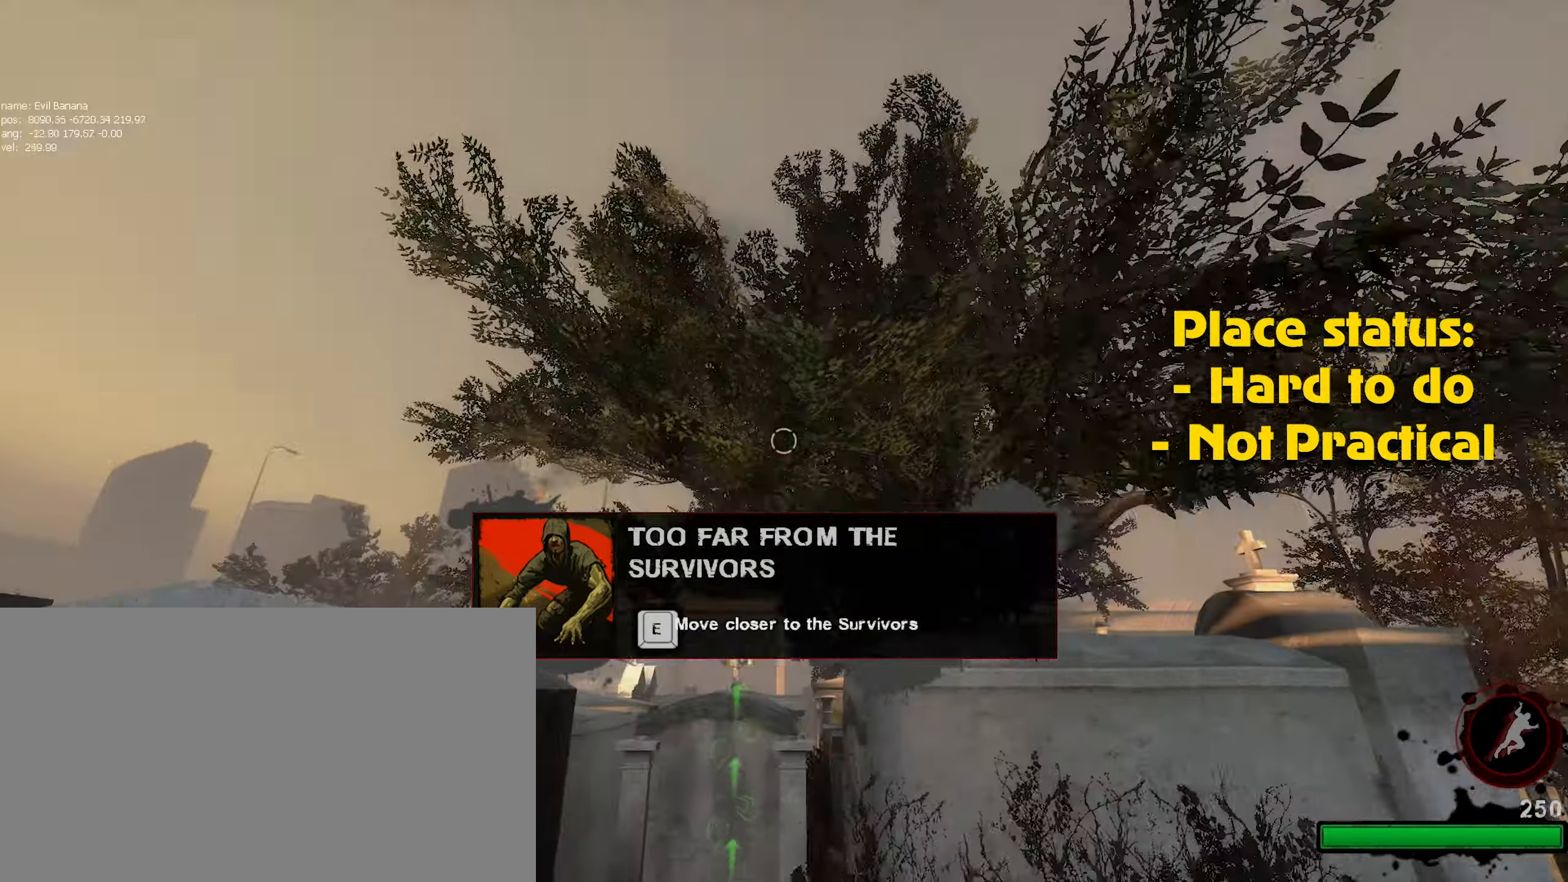
{"keys": ["a", "s"], "mouse": [], "events": [[183, "s", "down"]]}
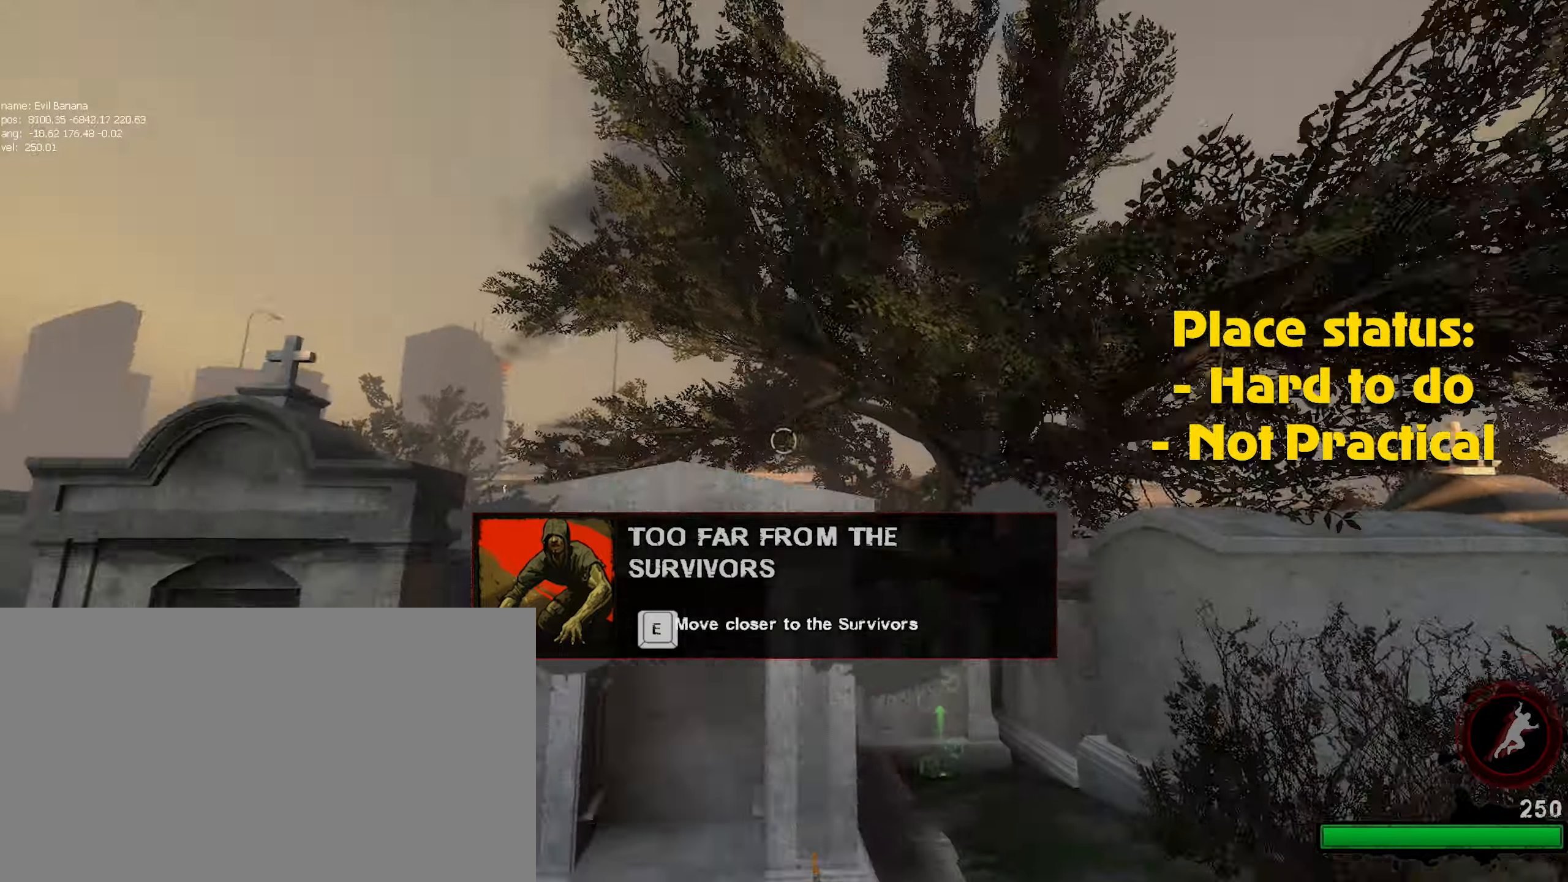
{"keys": ["w"], "mouse": [], "events": [[16, "s", "up"], [200, "w", "down"], [283, "a", "up"]]}
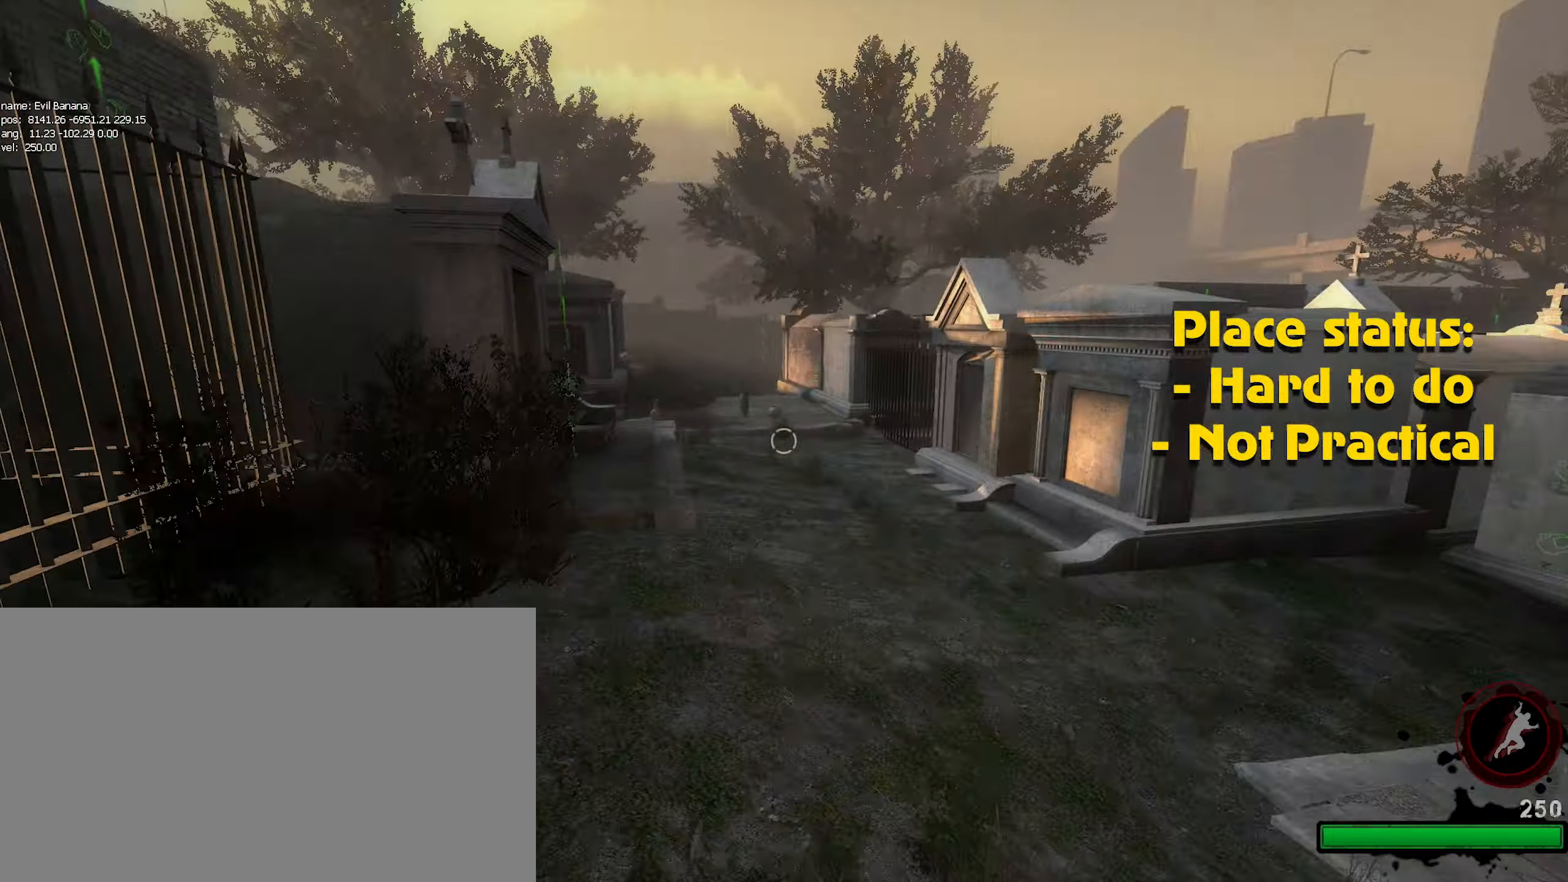
{"keys": ["w"], "mouse": [], "events": []}